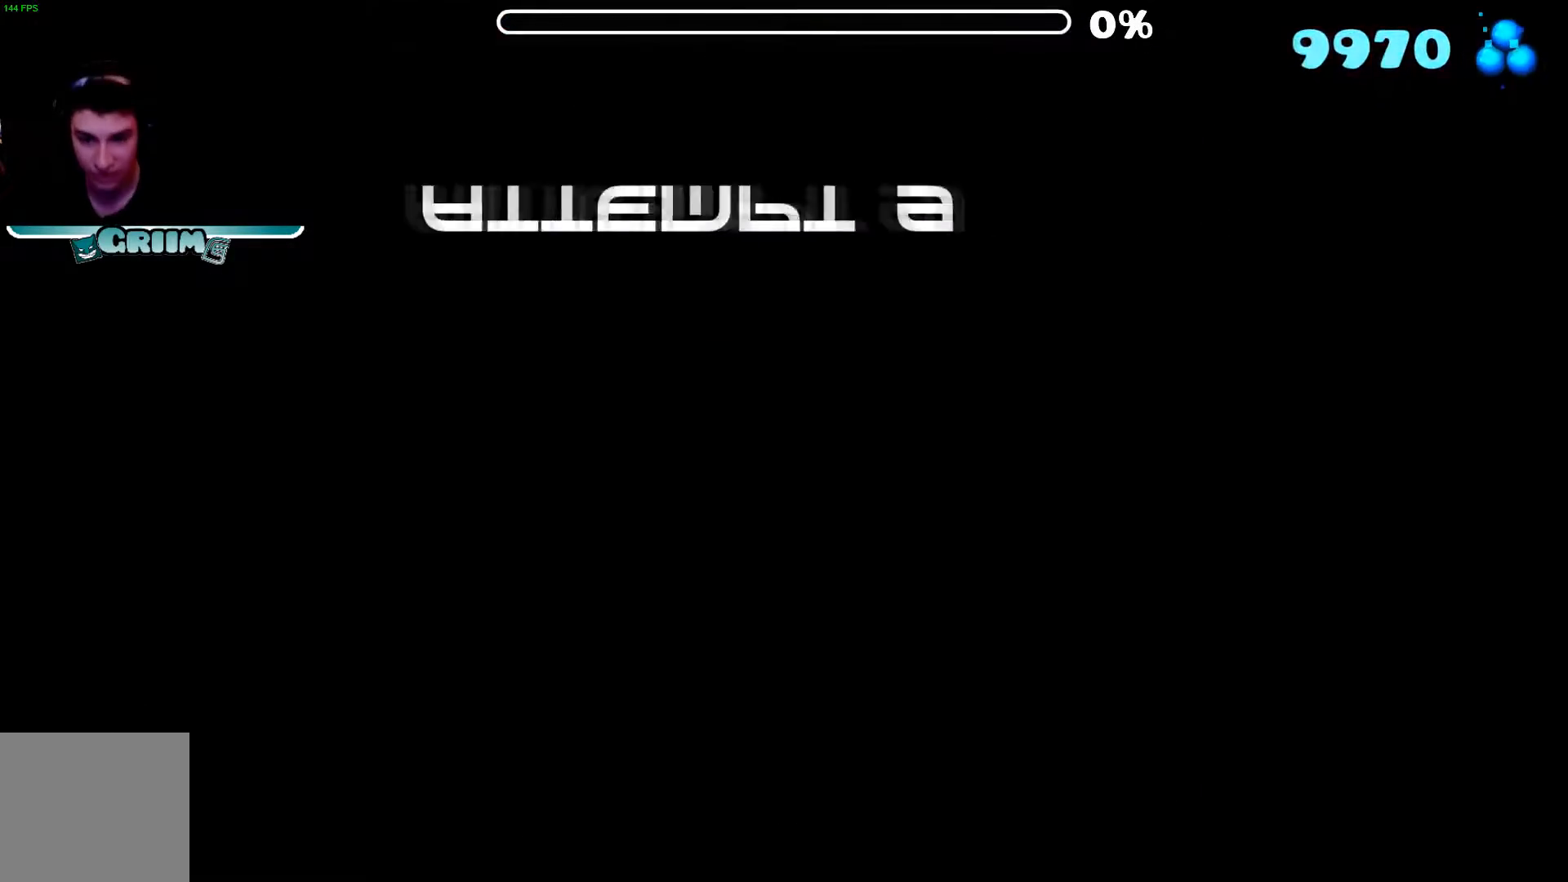
Gameplay with a controller (Xbox layout); each line is a JSON object with the inputs held at the frame after it. "events" lists button and stick changes between this image and that frame as [ms after this image, input, new state], when the widget could be followed in between. Not read: L3 R3.
{"buttons": [], "left_stick": "center", "right_stick": "center", "events": []}
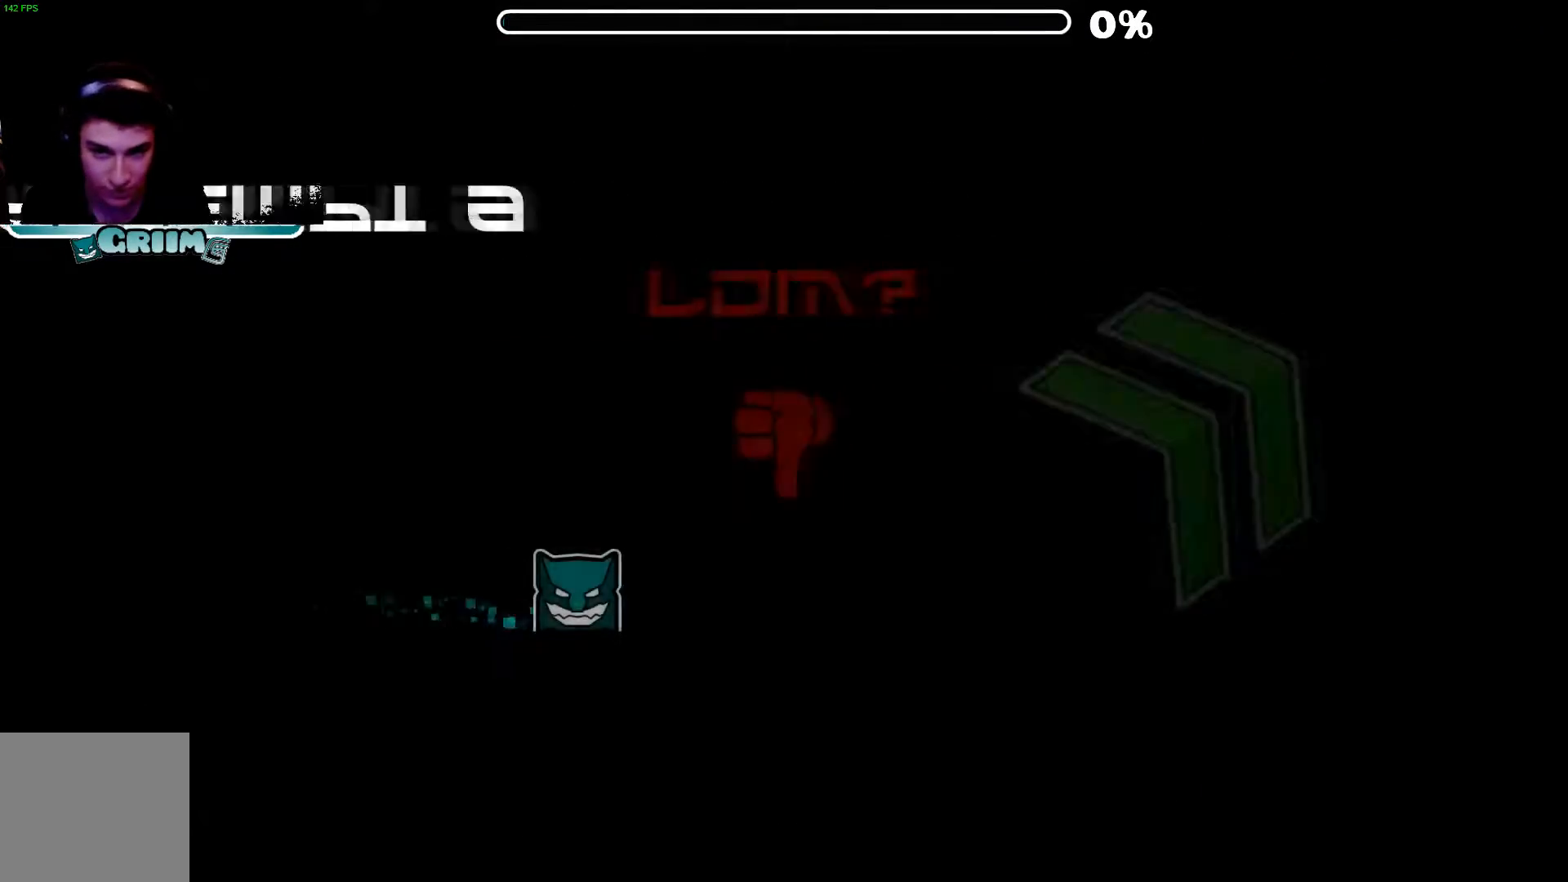
{"buttons": [], "left_stick": "center", "right_stick": "center", "events": []}
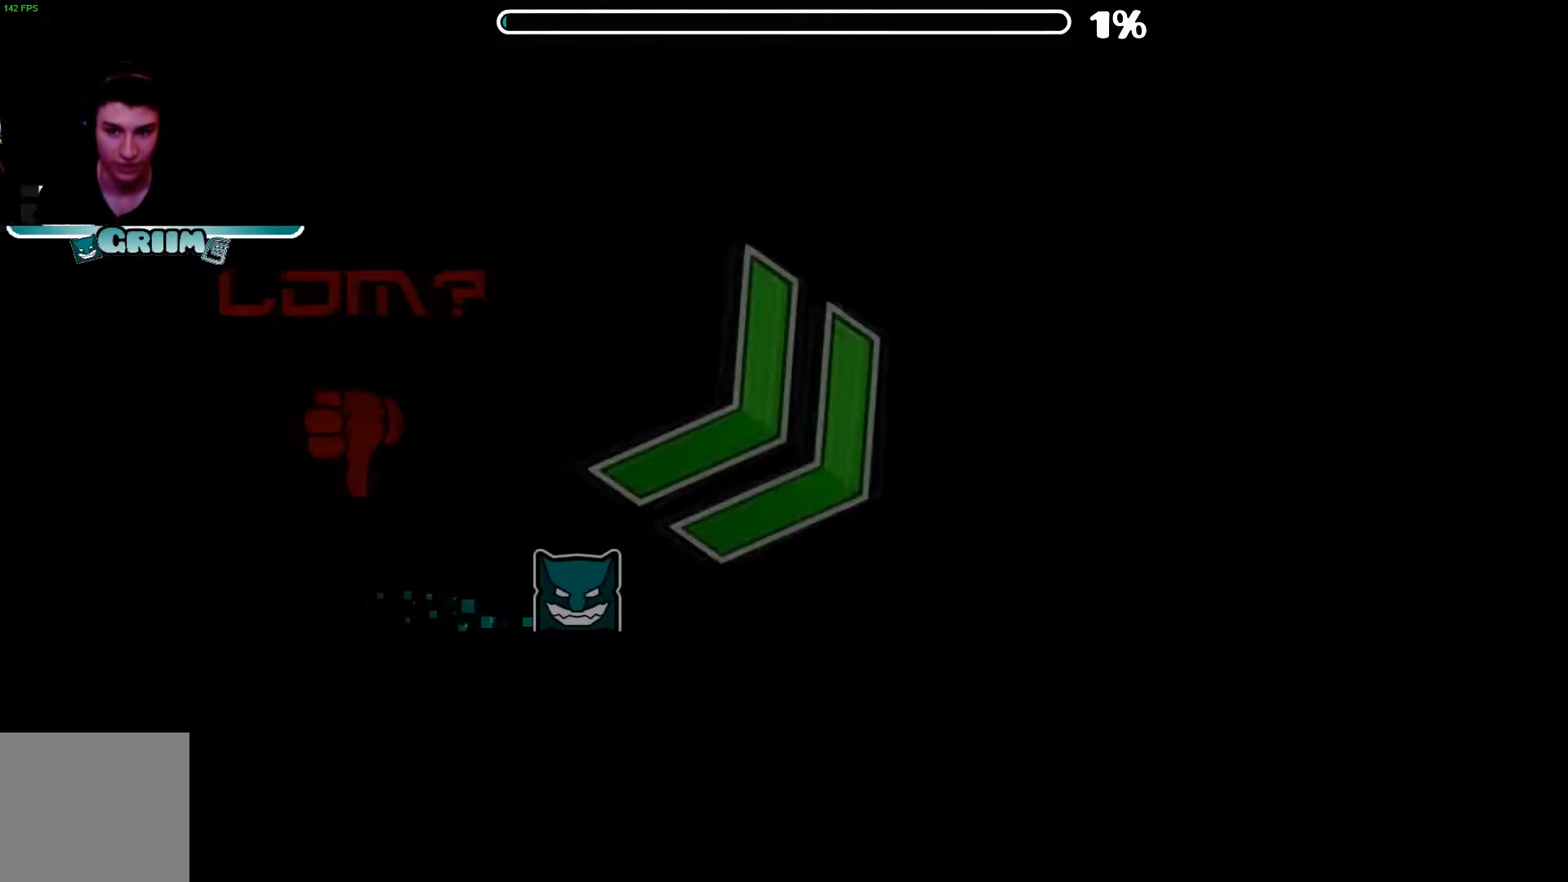
{"buttons": [], "left_stick": "center", "right_stick": "center", "events": []}
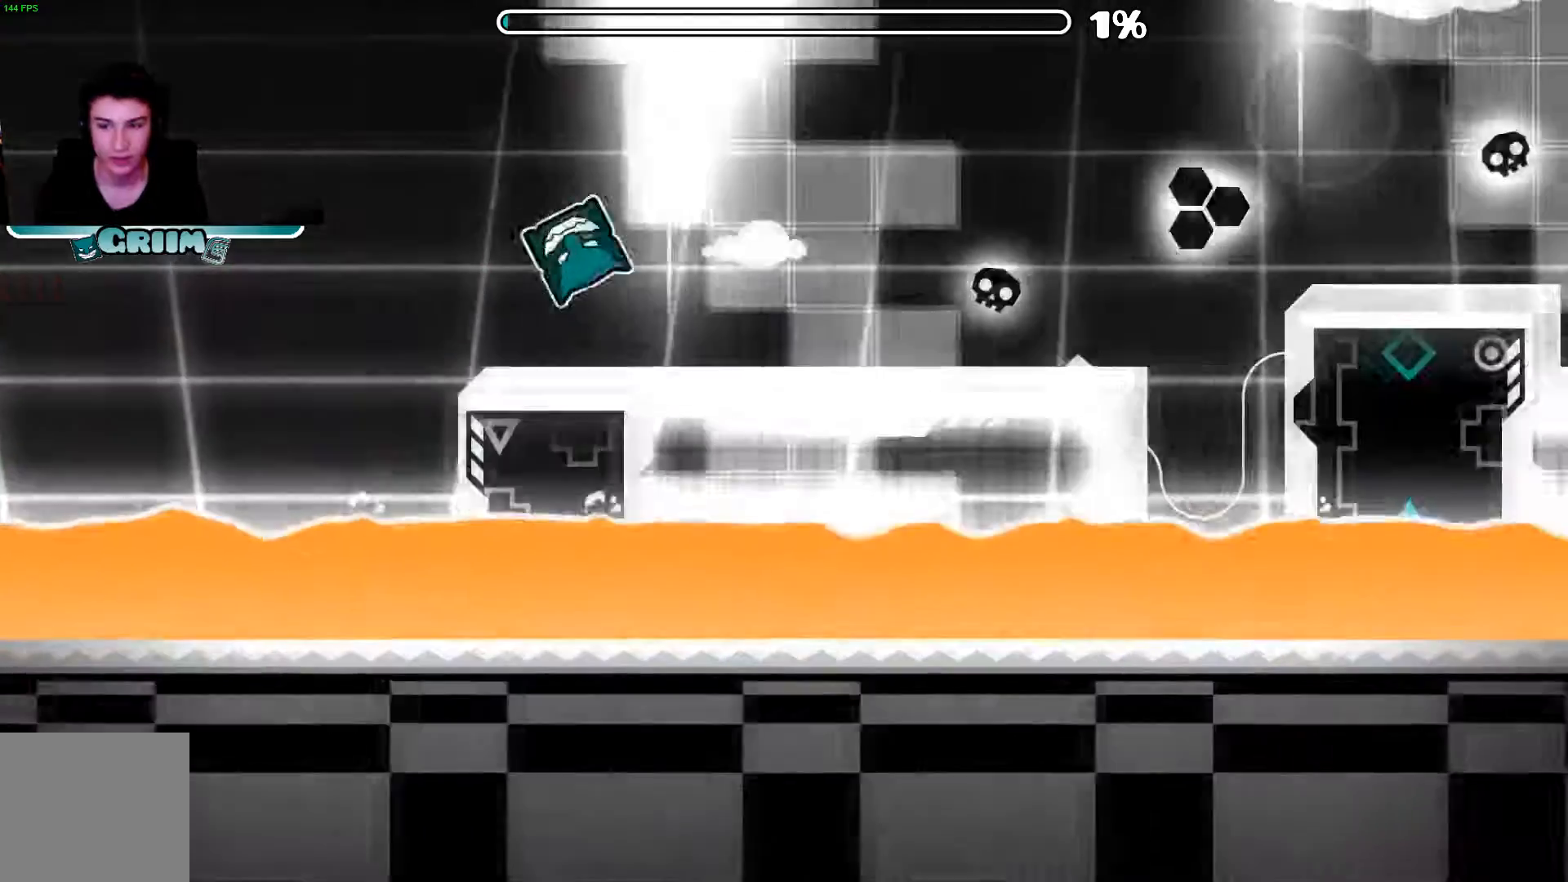
{"buttons": [], "left_stick": "center", "right_stick": "center", "events": [[380, "A", "down"], [500, "A", "up"]]}
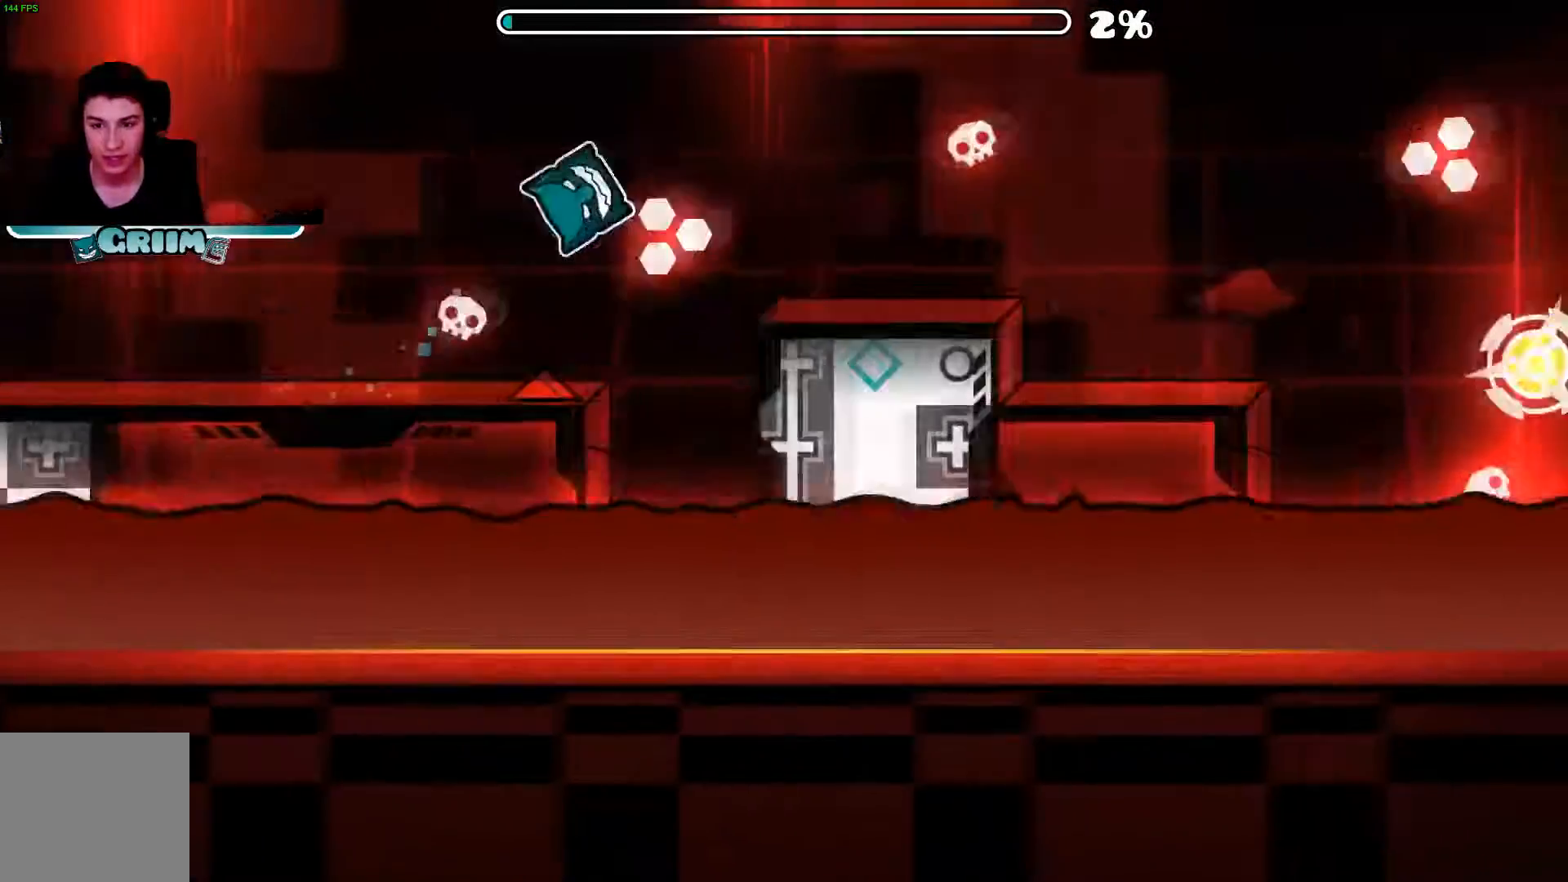
{"buttons": [], "left_stick": "center", "right_stick": "center", "events": []}
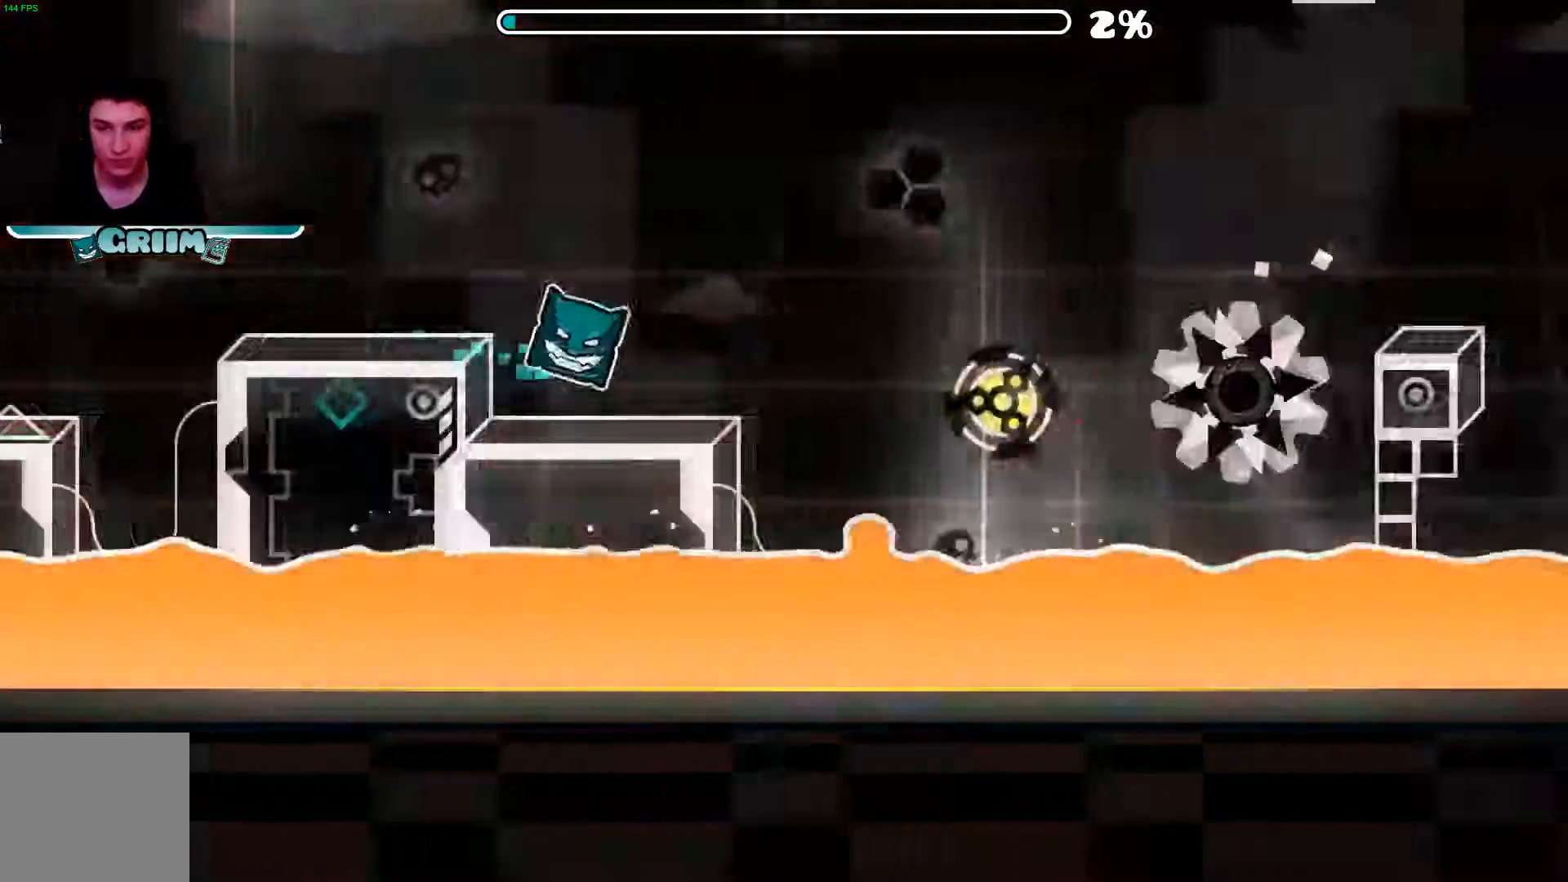
{"buttons": ["A"], "left_stick": "center", "right_stick": "center", "events": [[40, "A", "down"], [200, "A", "up"], [340, "A", "down"]]}
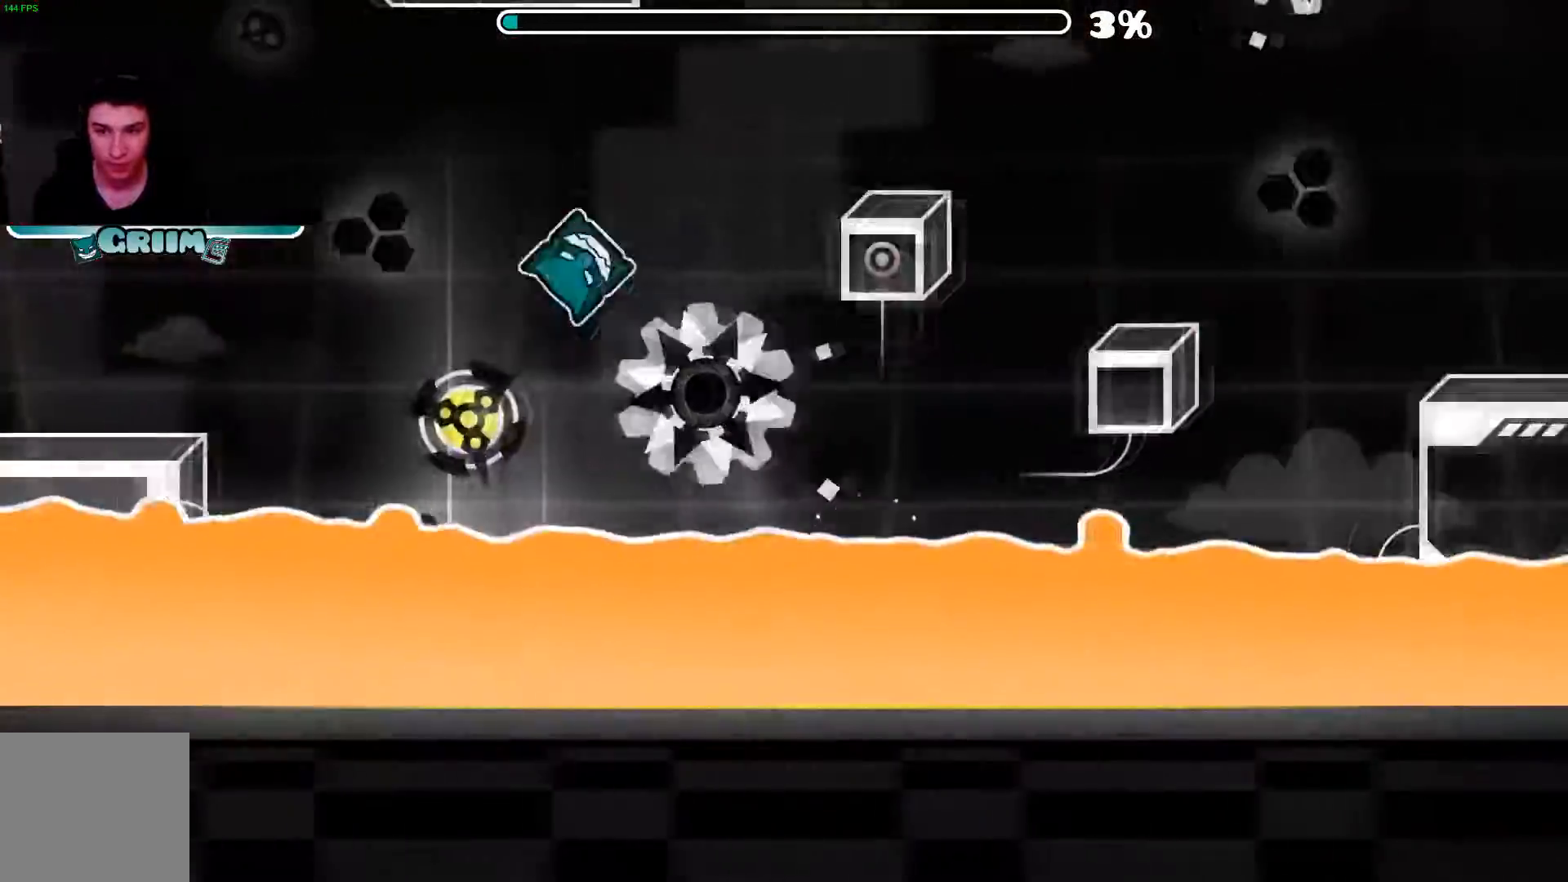
{"buttons": ["A"], "left_stick": "center", "right_stick": "center", "events": [[60, "A", "up"], [500, "A", "down"]]}
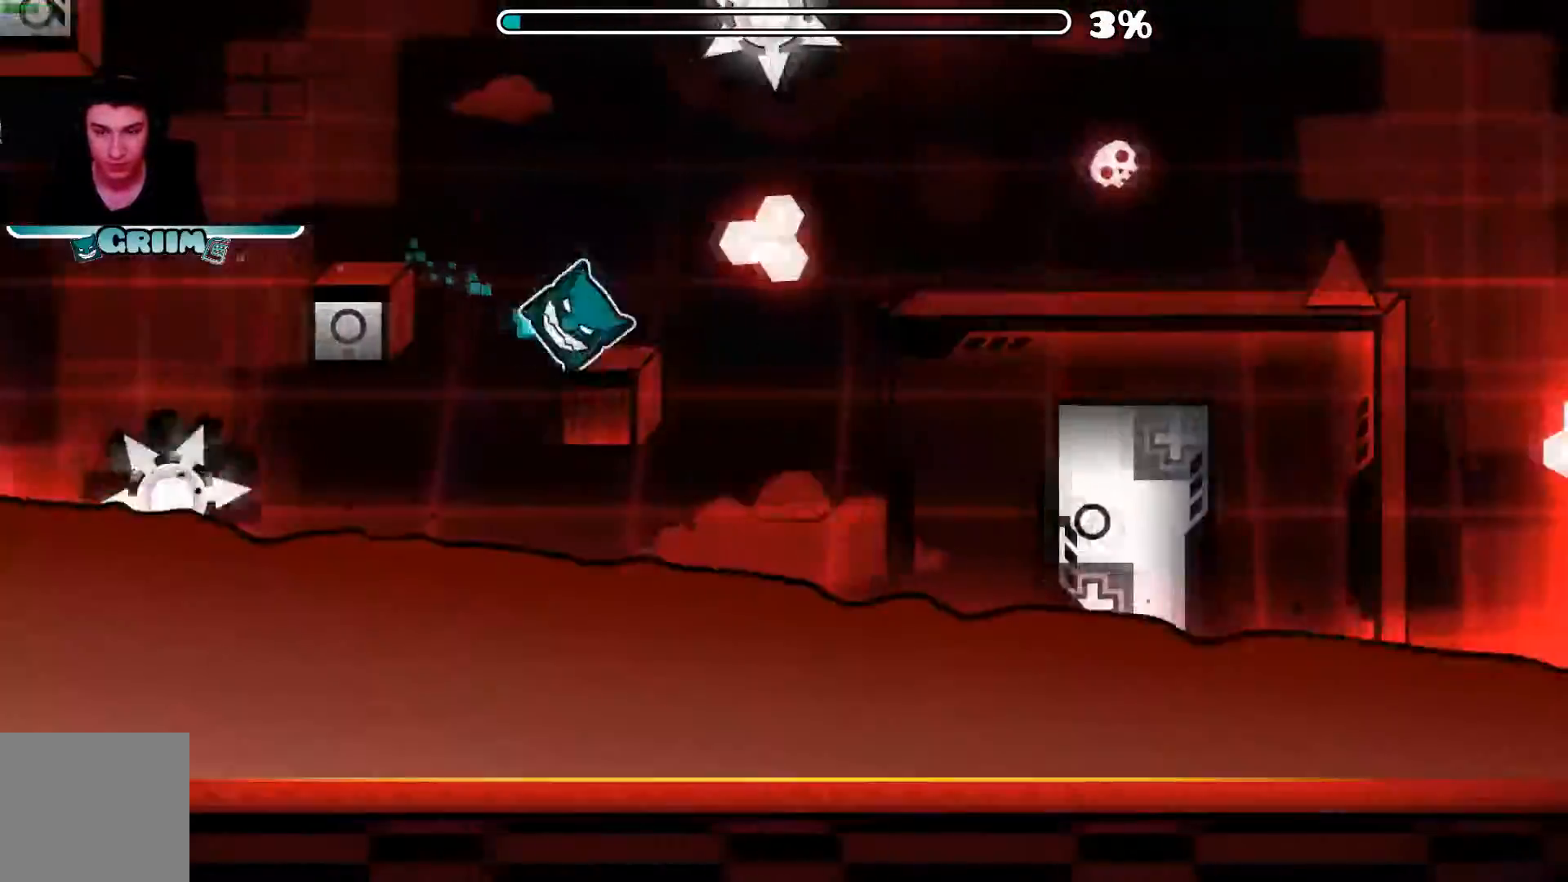
{"buttons": [], "left_stick": "center", "right_stick": "center", "events": [[160, "A", "up"]]}
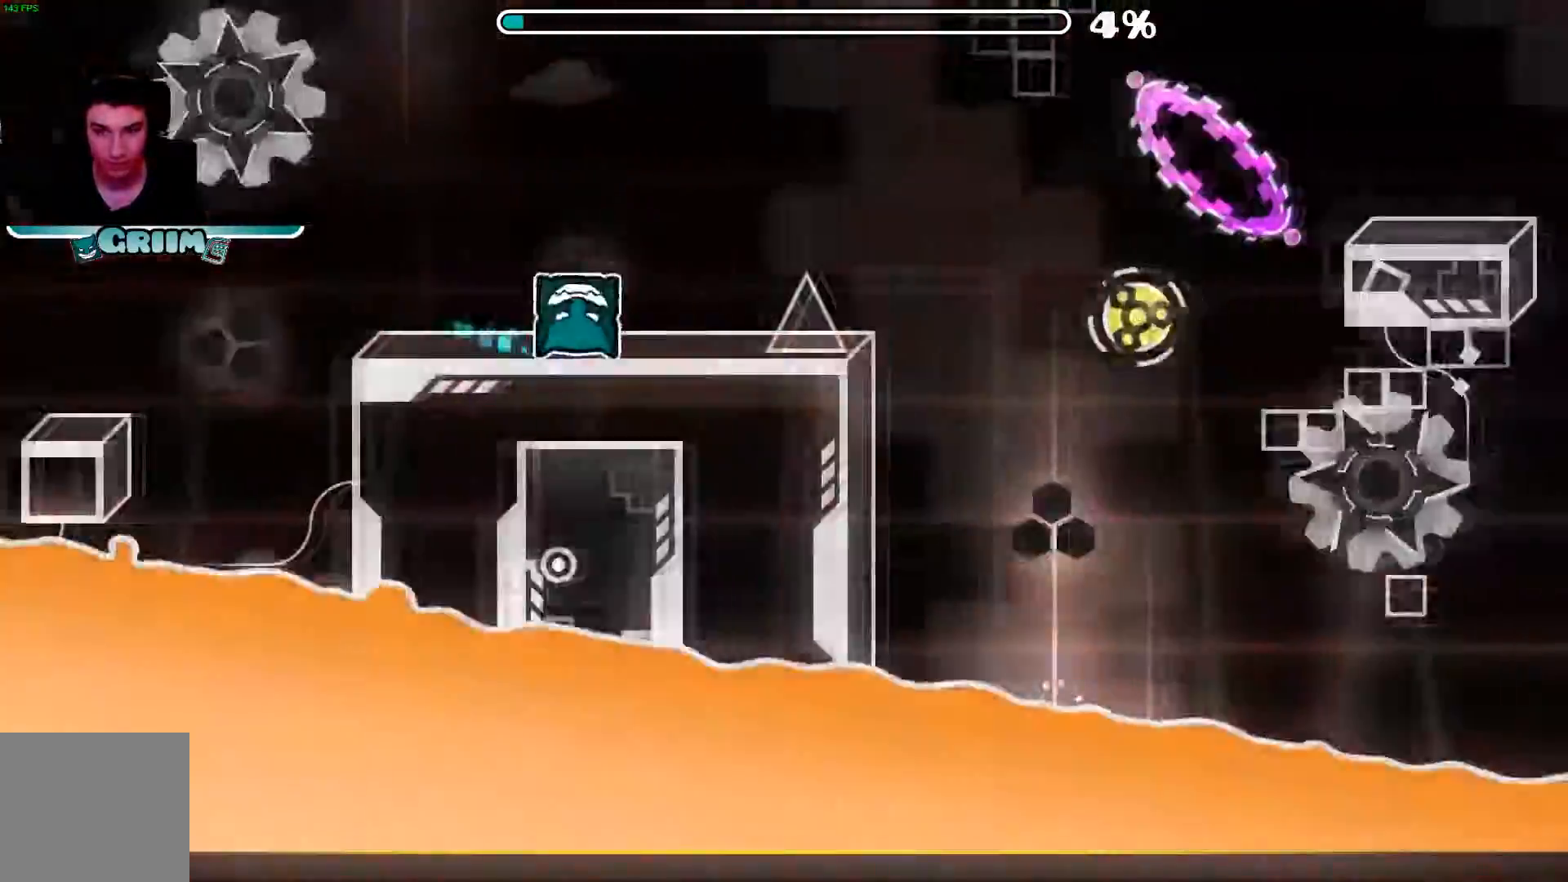
{"buttons": ["A"], "left_stick": "center", "right_stick": "center", "events": [[80, "A", "down"]]}
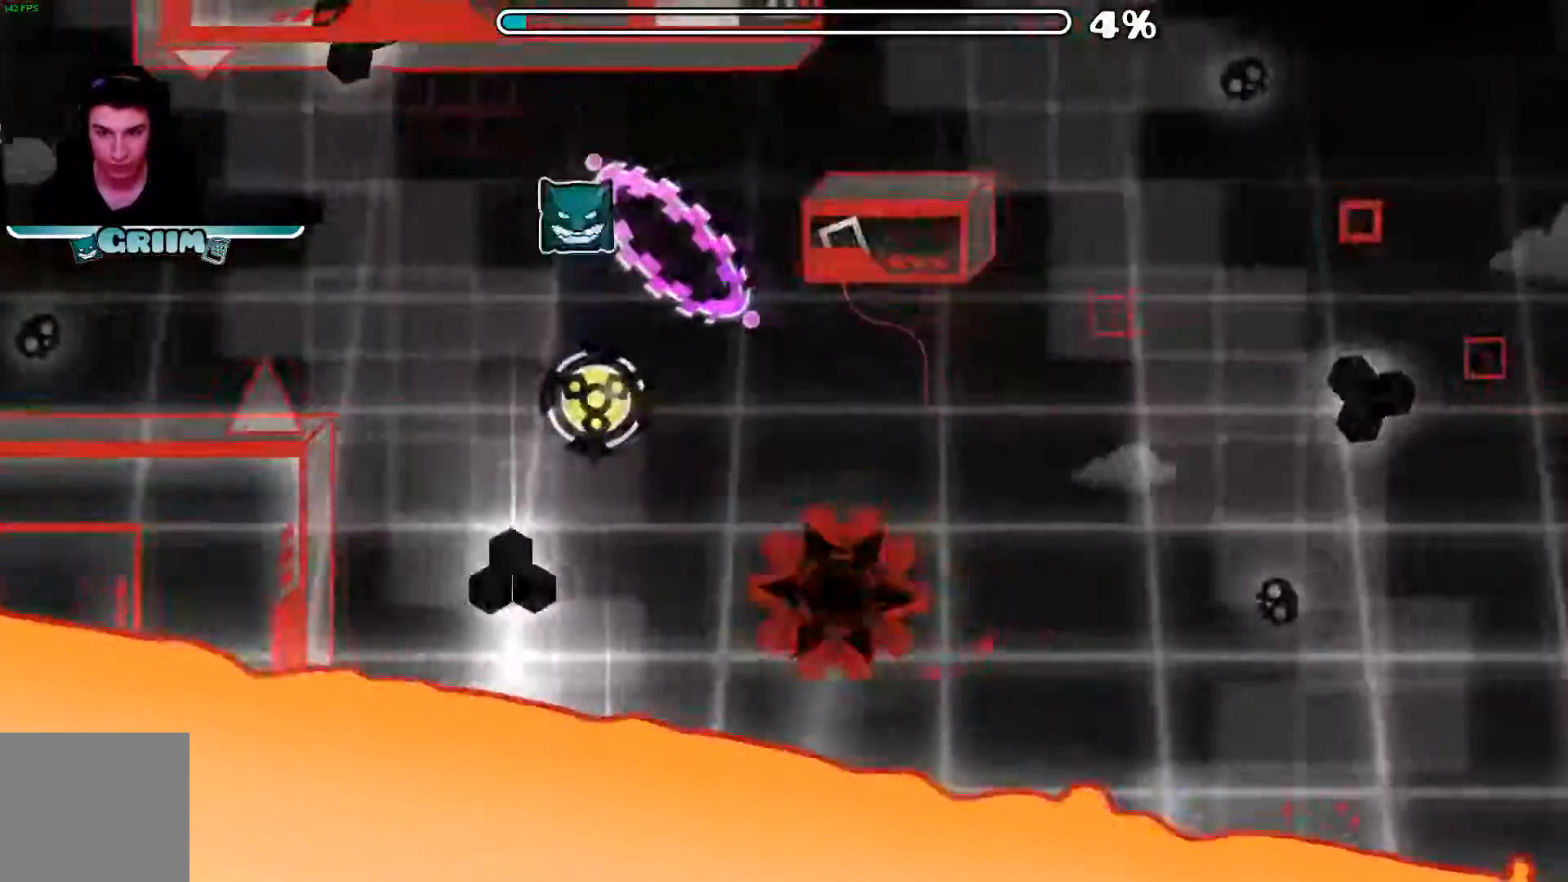
{"buttons": ["A"], "left_stick": "center", "right_stick": "center", "events": []}
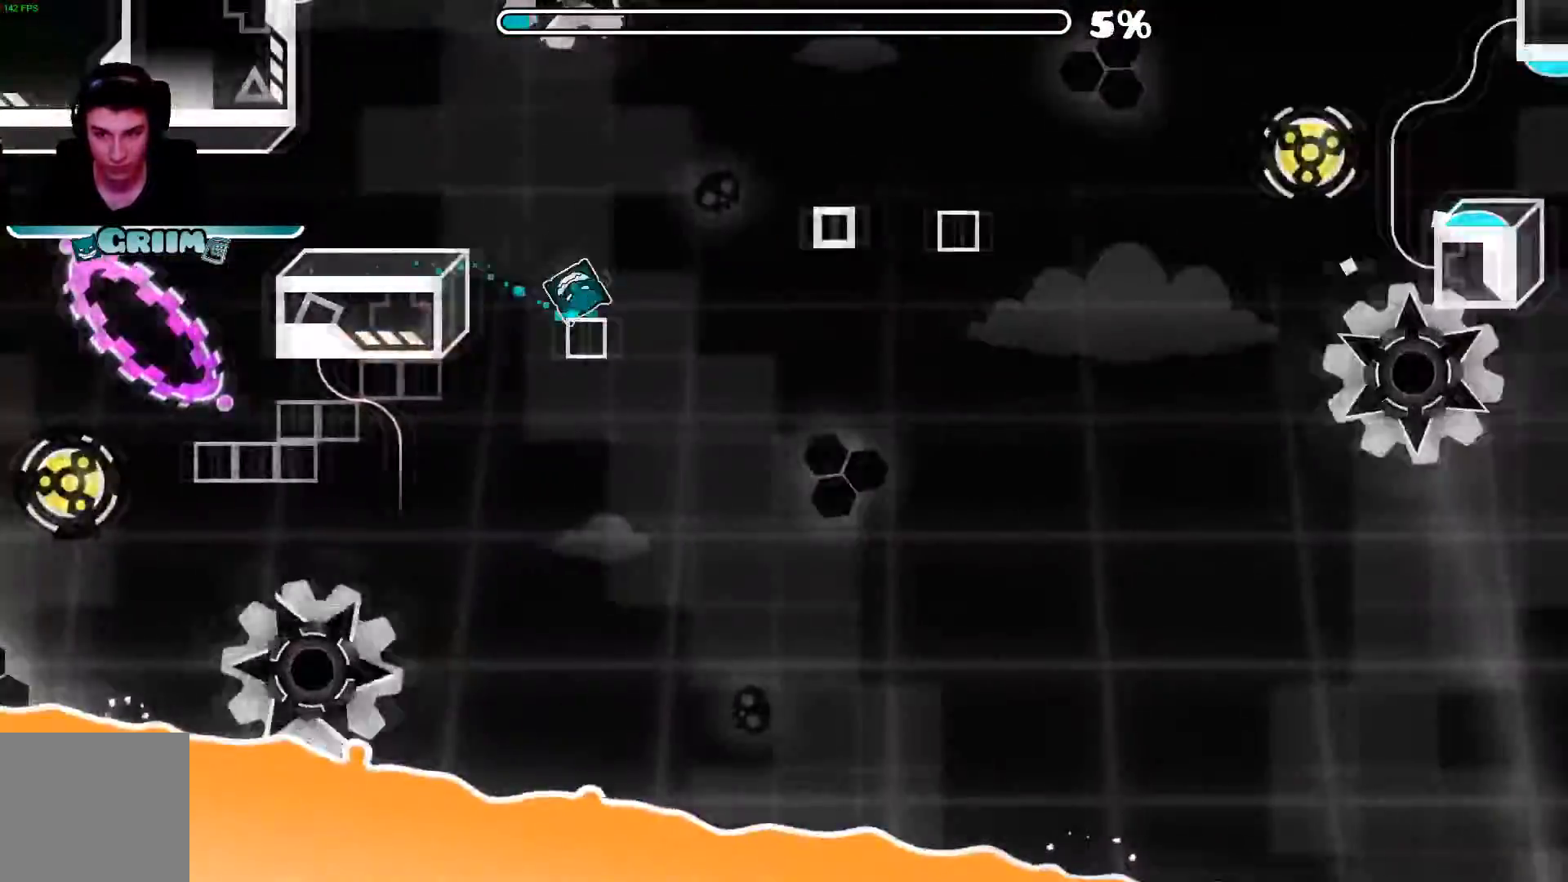
{"buttons": ["A"], "left_stick": "center", "right_stick": "center", "events": [[160, "A", "up"], [380, "A", "down"]]}
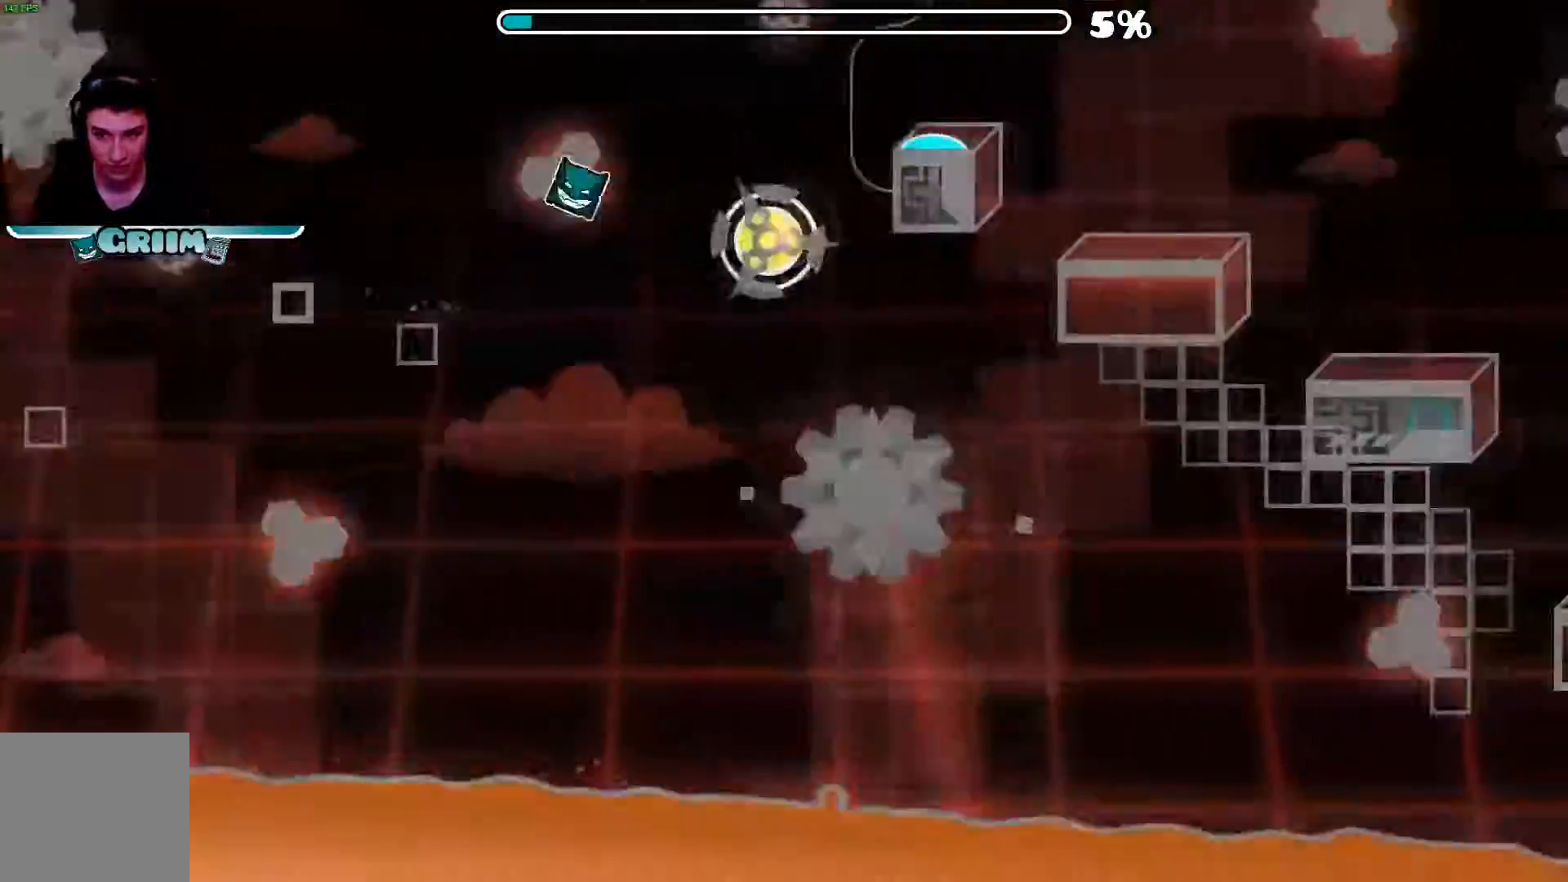
{"buttons": [], "left_stick": "center", "right_stick": "center", "events": [[20, "A", "up"], [20, "L2", "down"], [80, "L2", "up"], [120, "A", "down"], [240, "A", "up"]]}
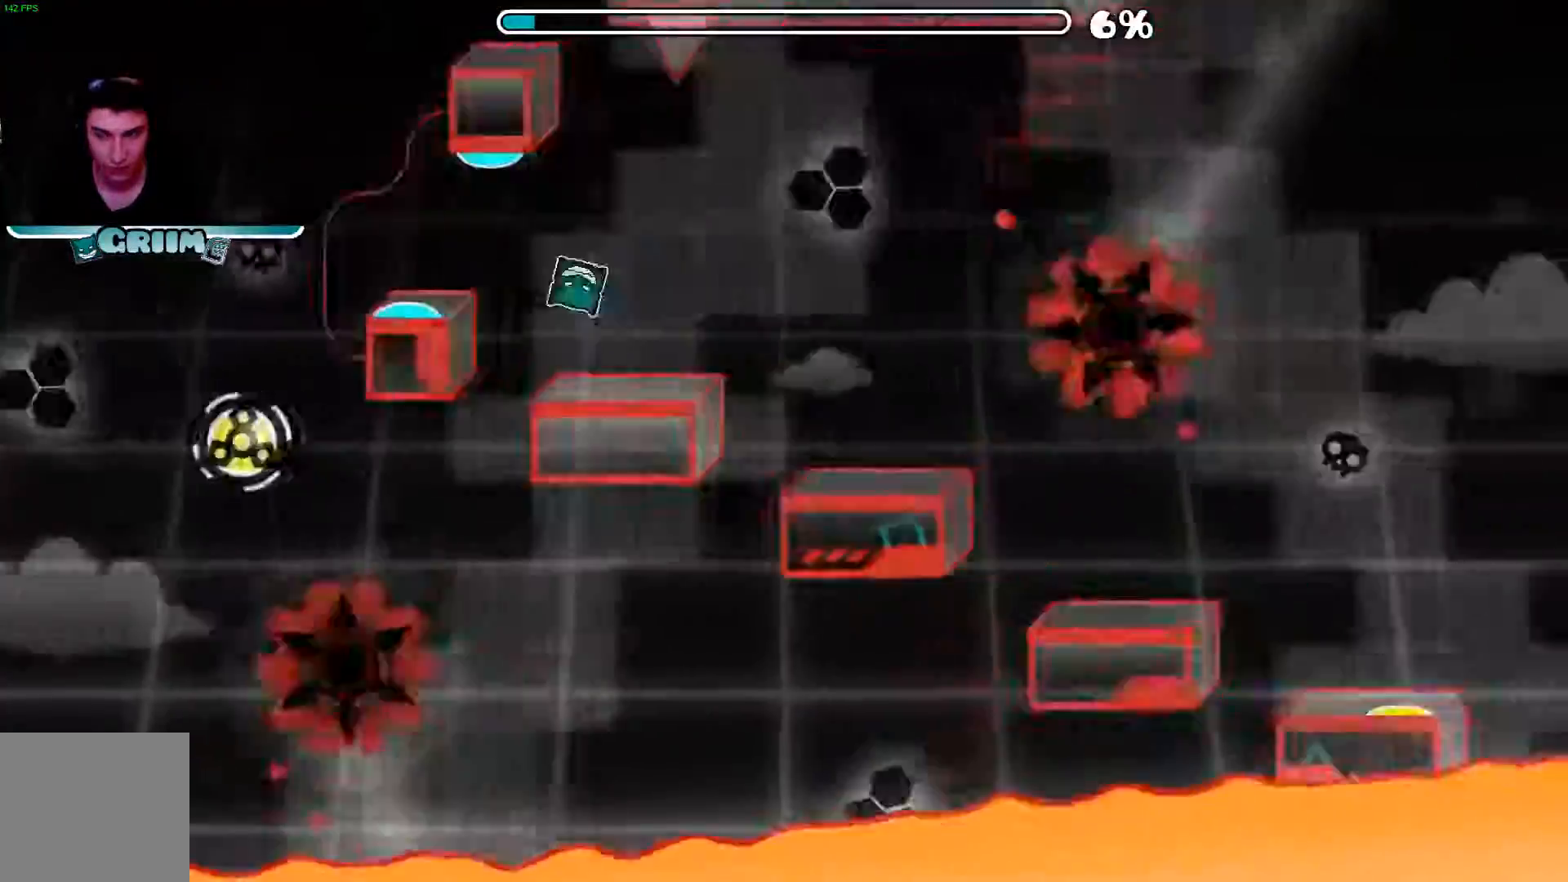
{"buttons": [], "left_stick": "center", "right_stick": "center", "events": []}
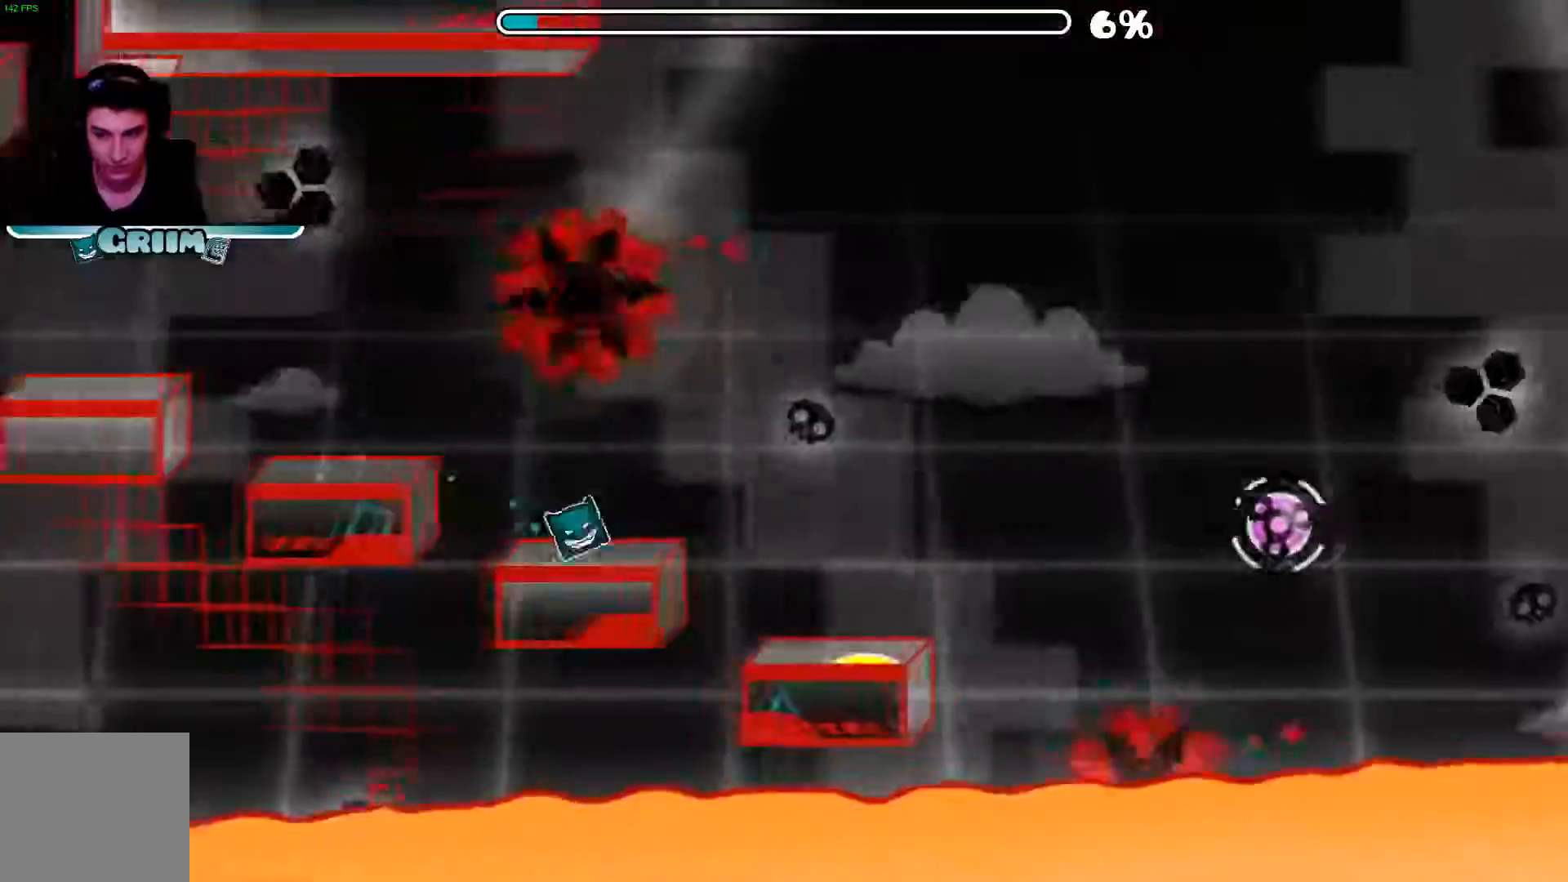
{"buttons": [], "left_stick": "center", "right_stick": "center", "events": []}
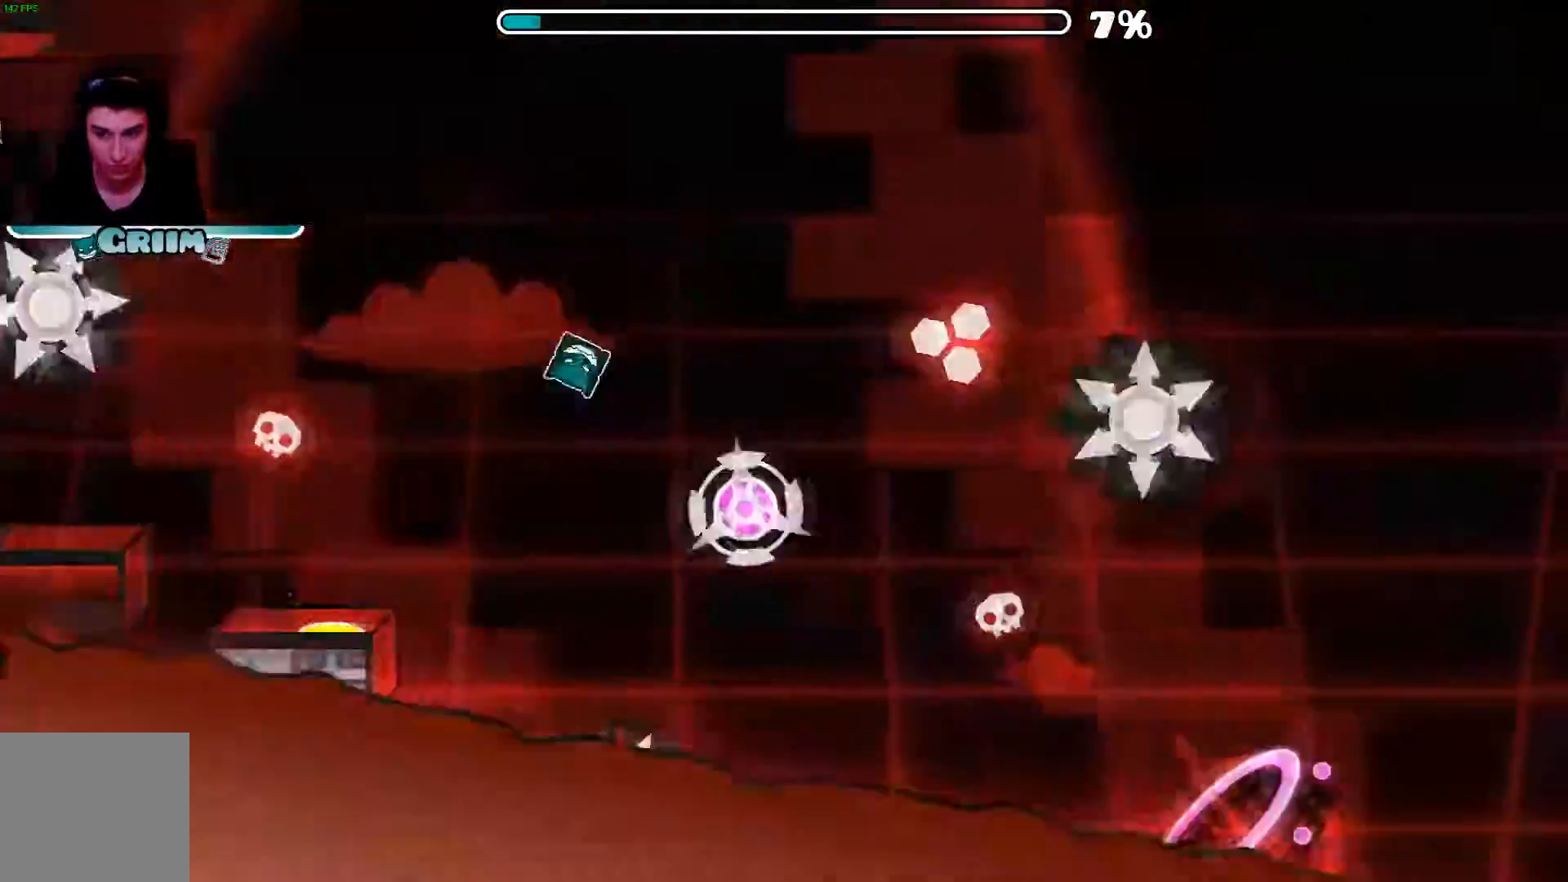
{"buttons": [], "left_stick": "center", "right_stick": "center", "events": [[60, "A", "down"], [220, "X", "down"], [240, "A", "up"], [400, "X", "up"]]}
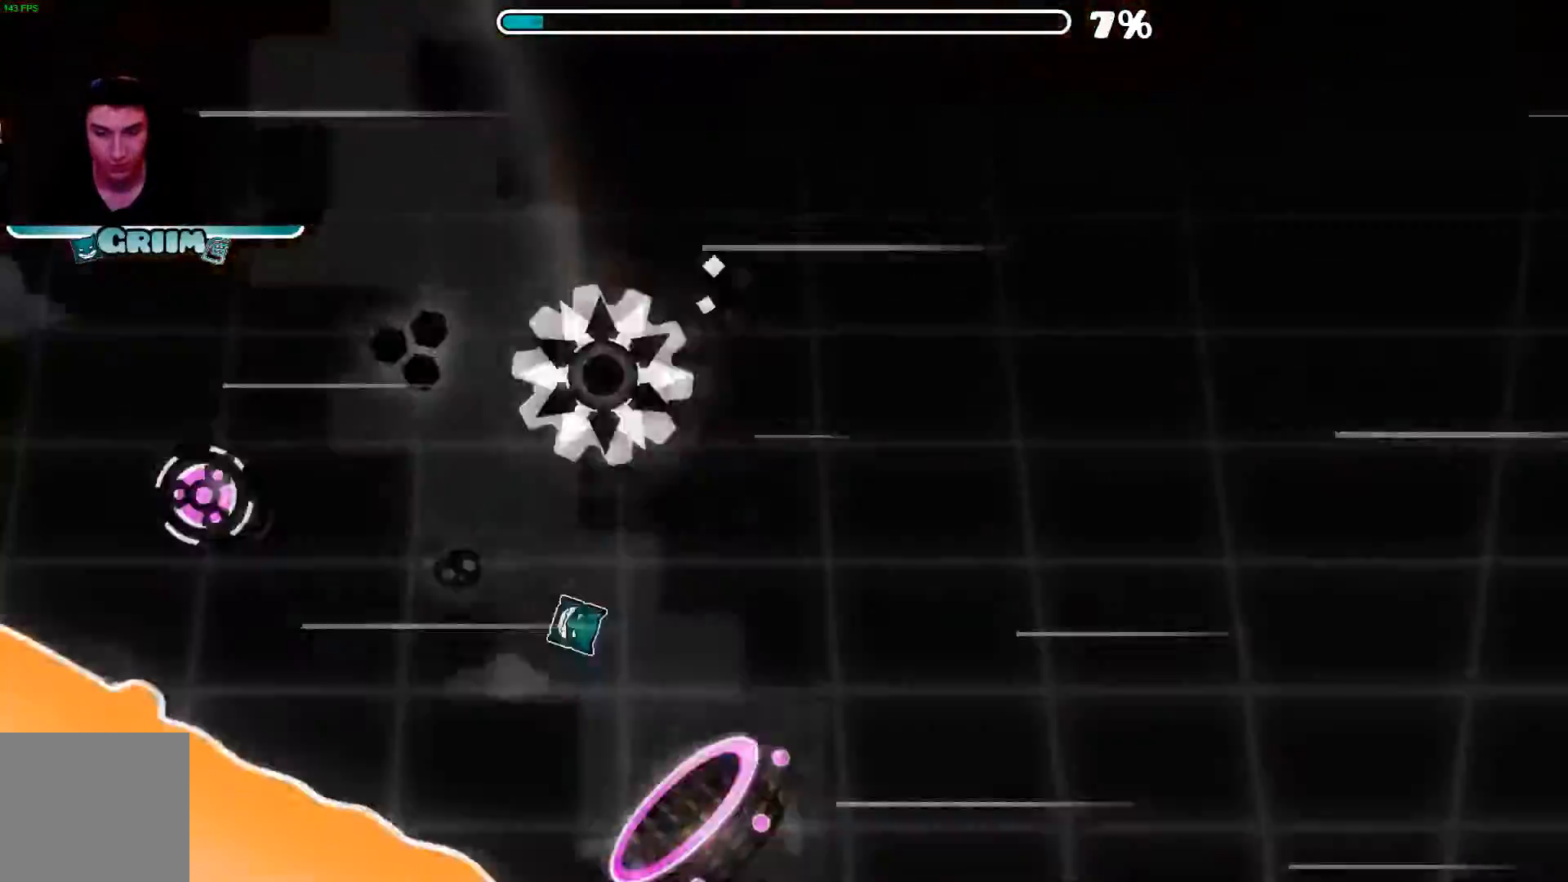
{"buttons": ["A"], "left_stick": "center", "right_stick": "center", "events": [[100, "A", "down"]]}
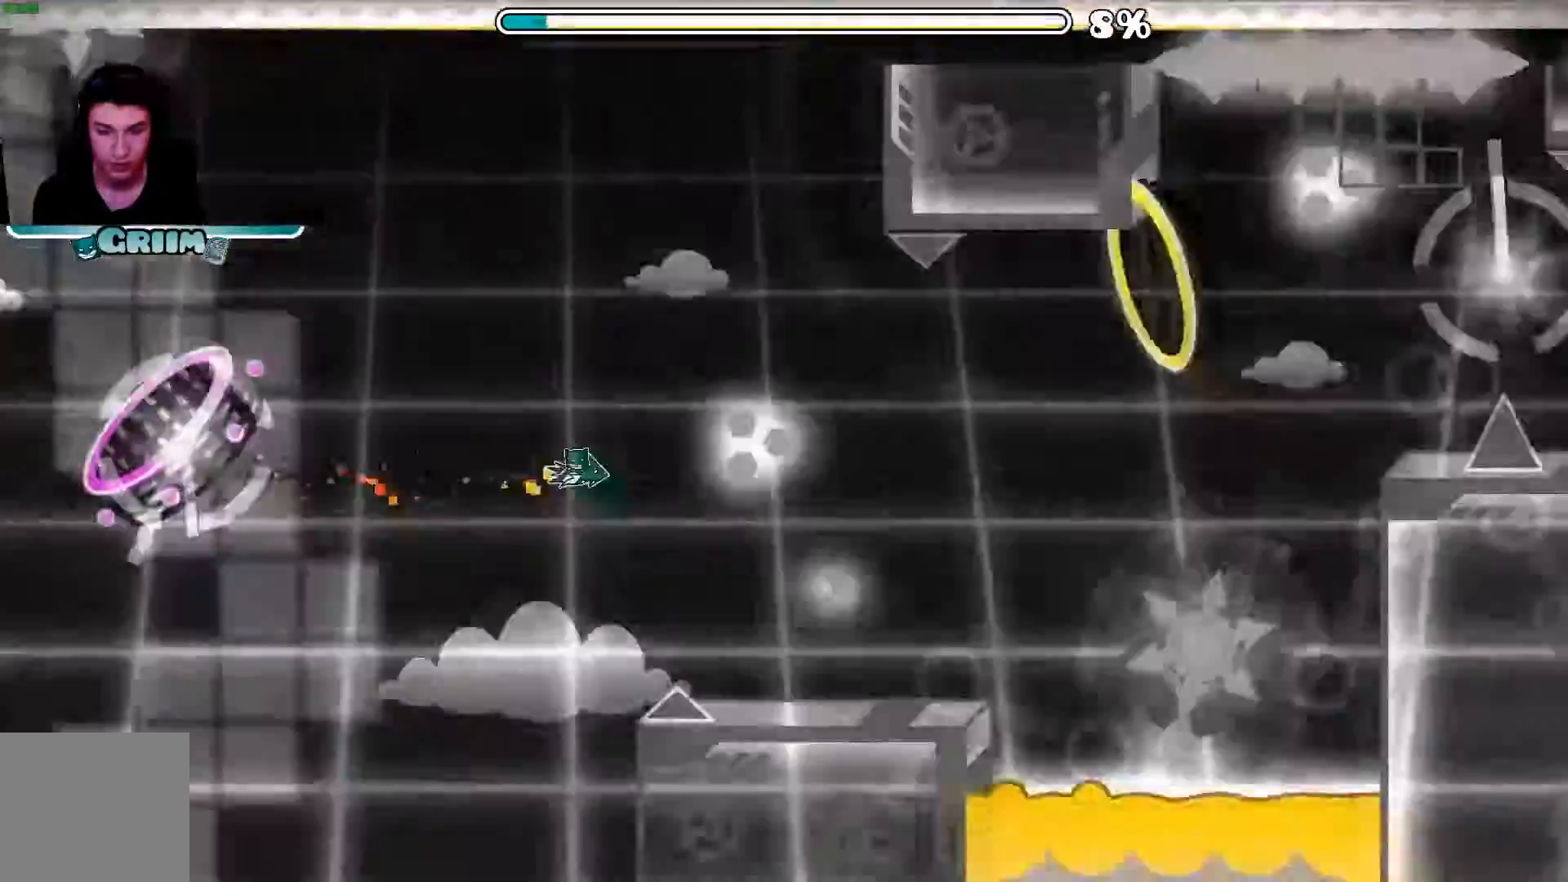
{"buttons": ["A"], "left_stick": "center", "right_stick": "center"}
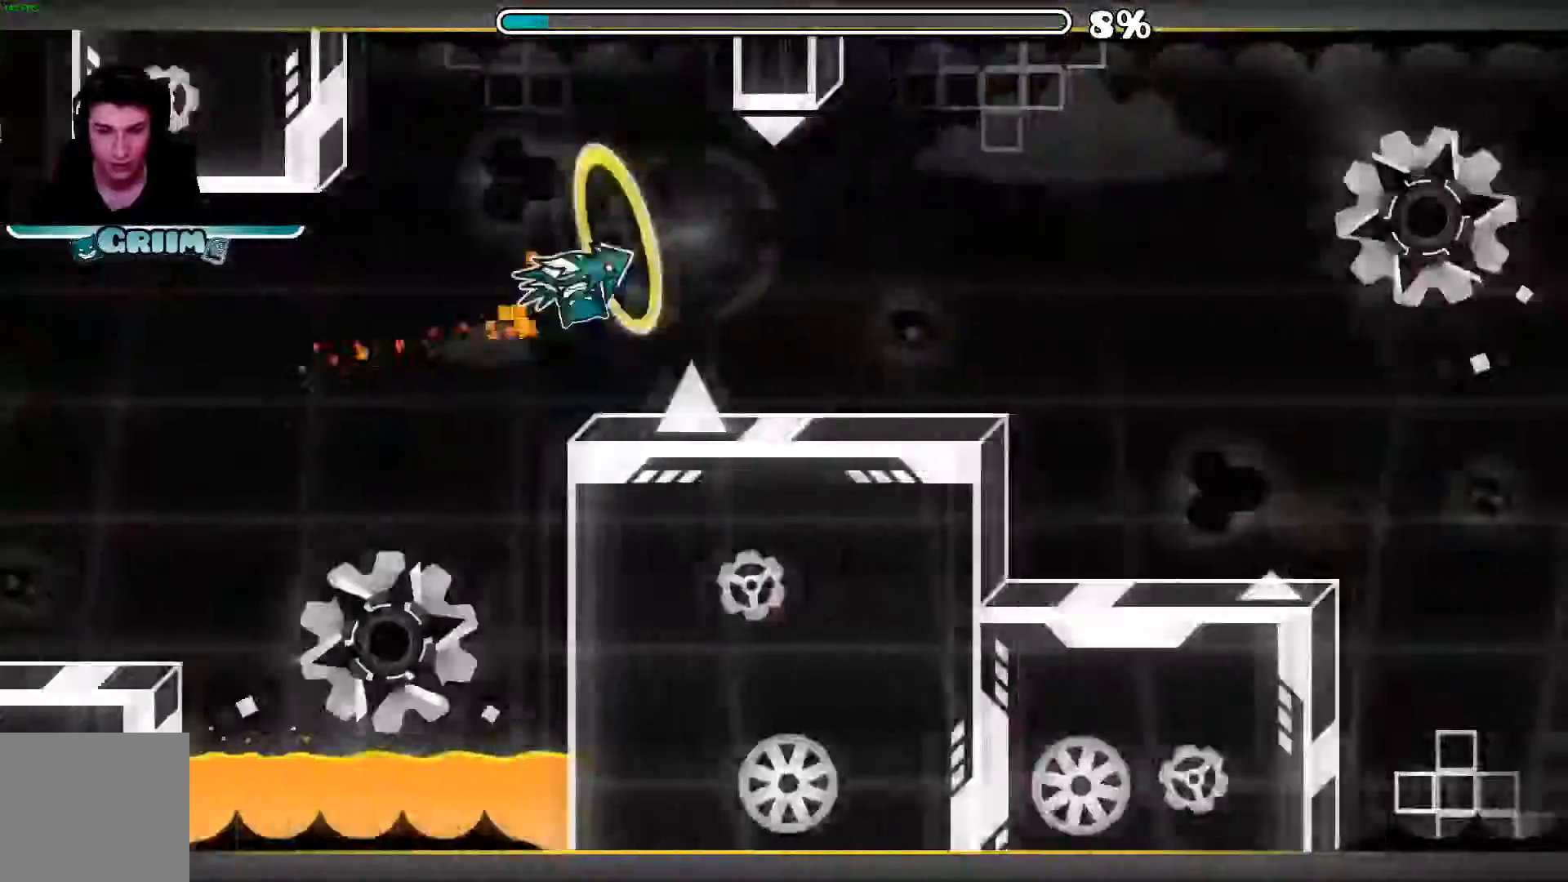
{"buttons": ["A"], "left_stick": "center", "right_stick": "center", "events": []}
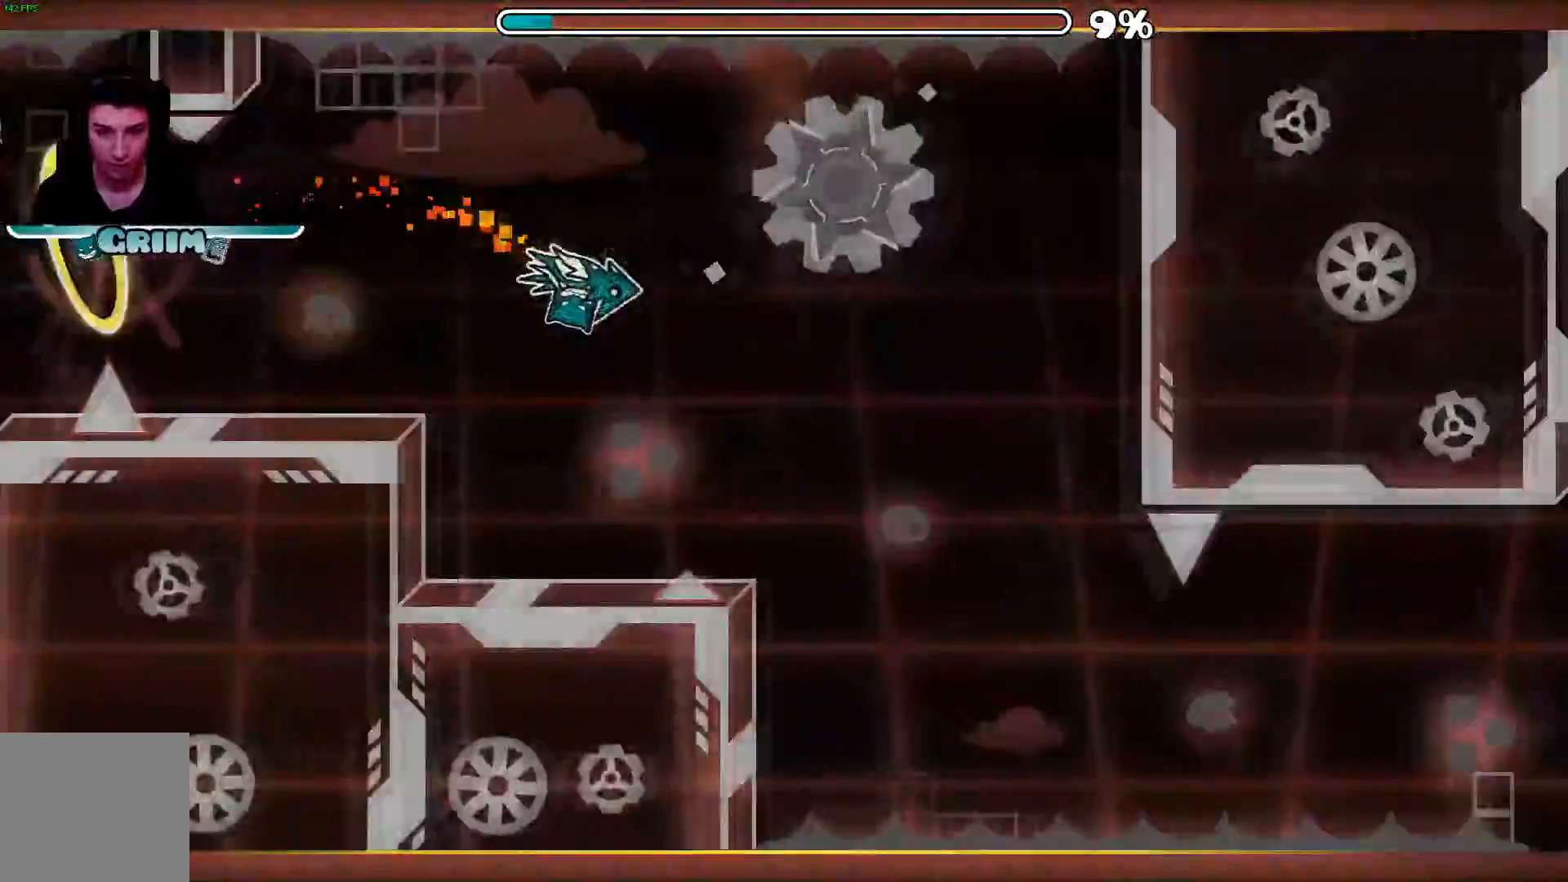
{"buttons": [], "left_stick": "center", "right_stick": "center", "events": [[360, "A", "up"]]}
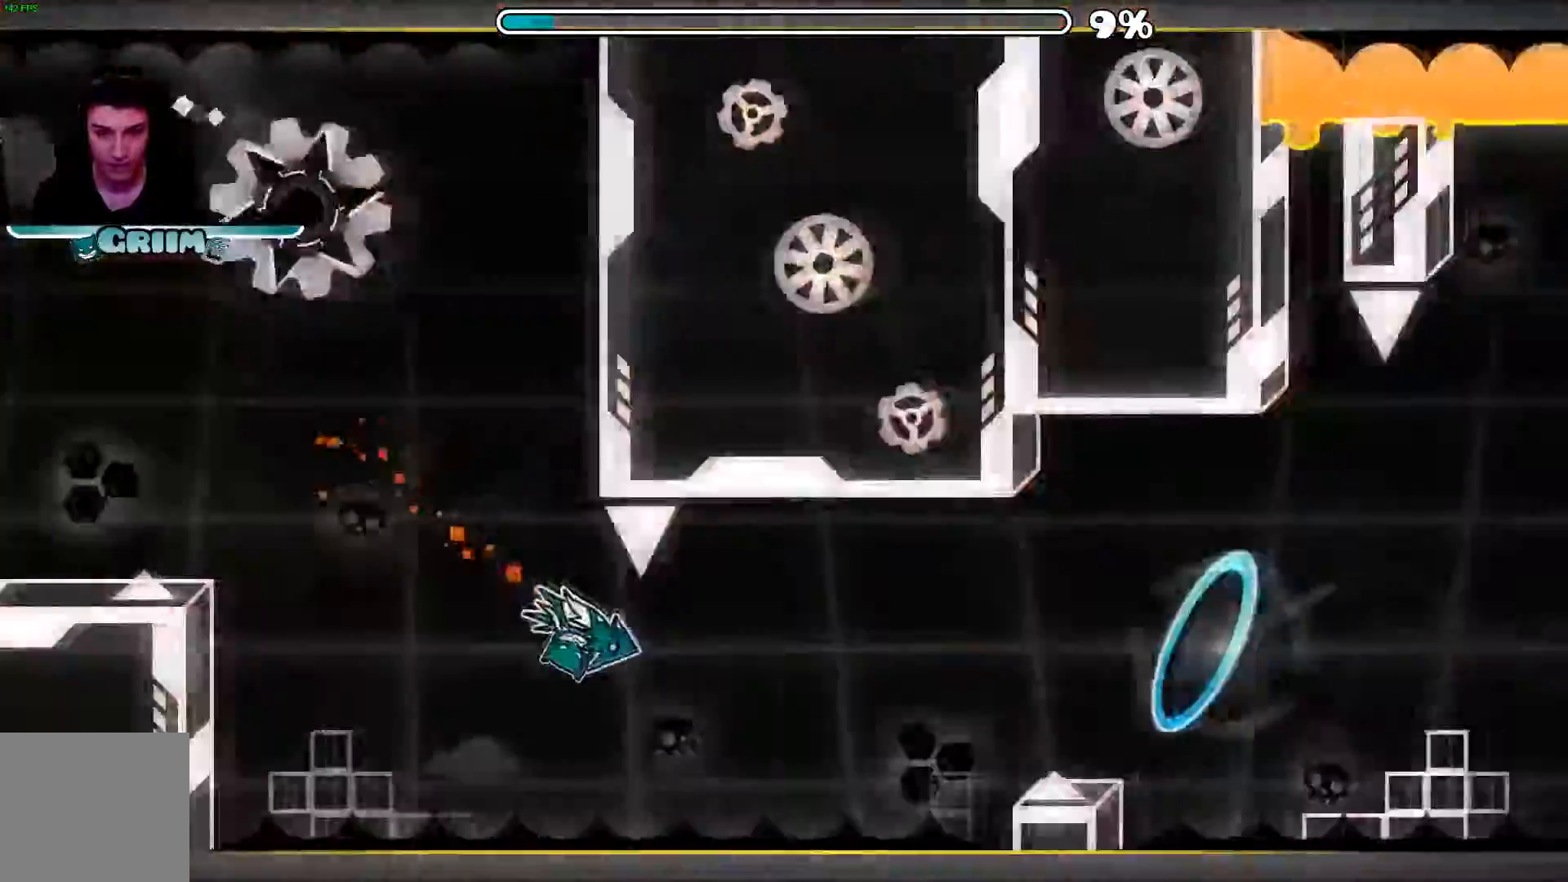
{"buttons": [], "left_stick": "center", "right_stick": "center", "events": [[160, "A", "down"], [280, "A", "up"], [340, "A", "down"], [440, "A", "up"]]}
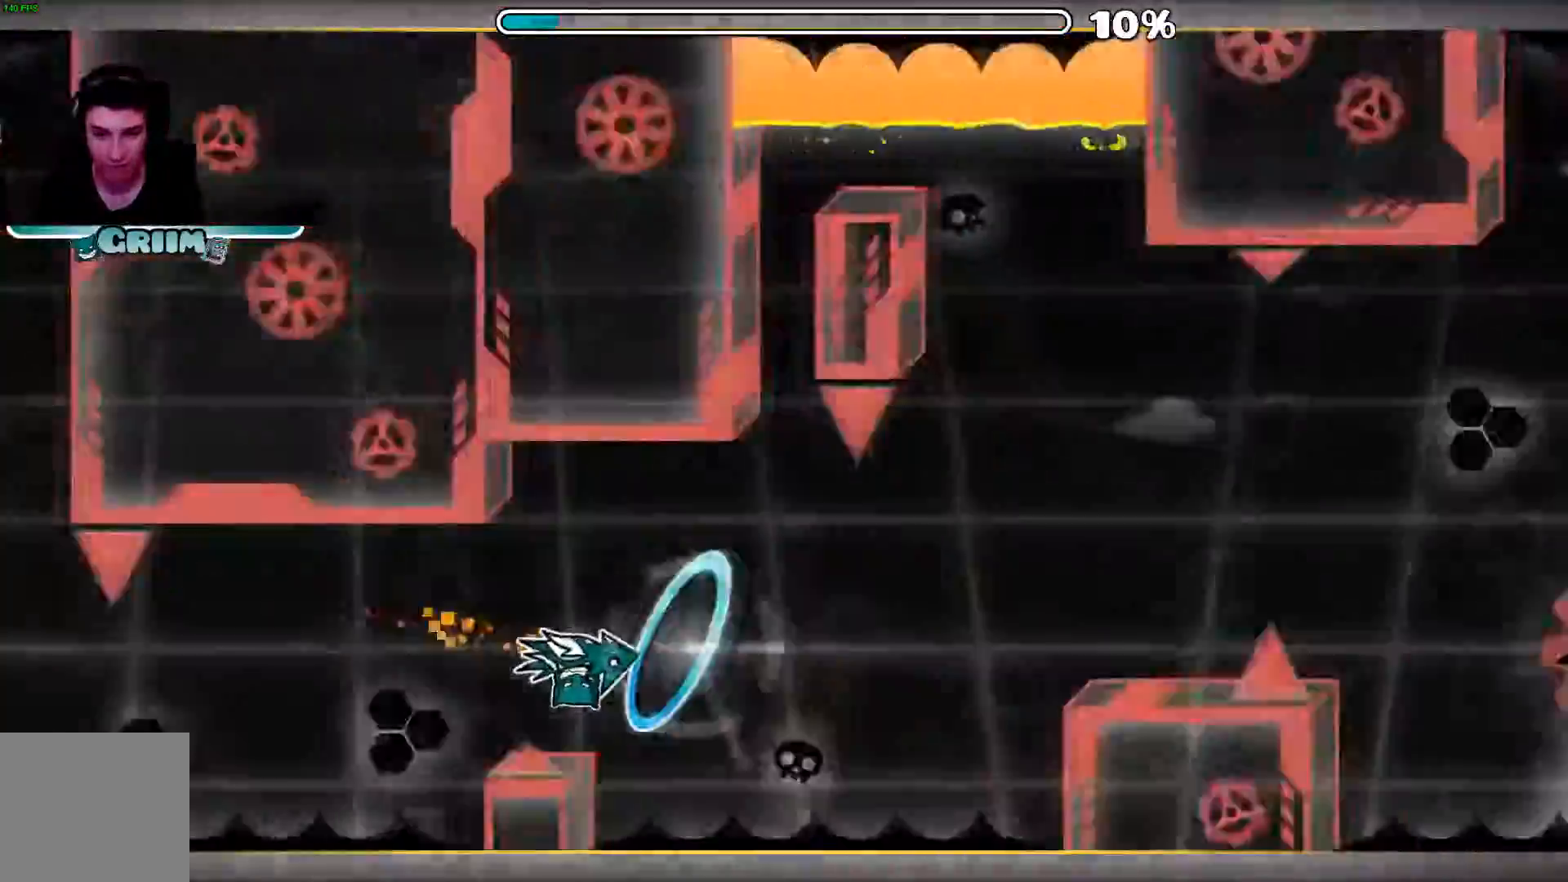
{"buttons": [], "left_stick": "center", "right_stick": "center"}
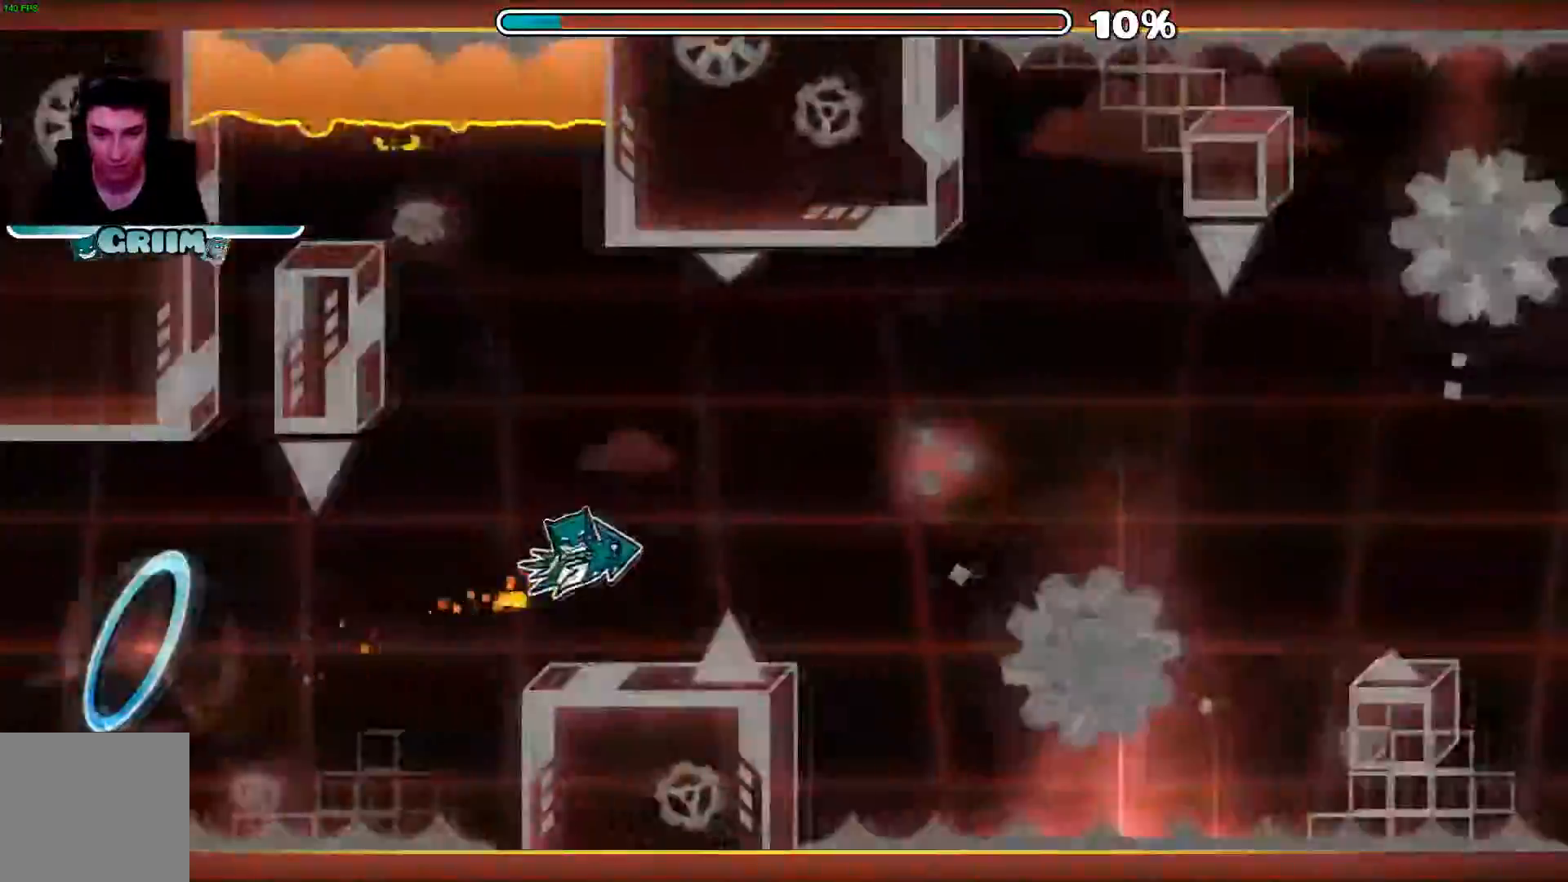
{"buttons": ["A"], "left_stick": "center", "right_stick": "center", "events": [[100, "A", "down"], [400, "A", "up"], [500, "A", "down"]]}
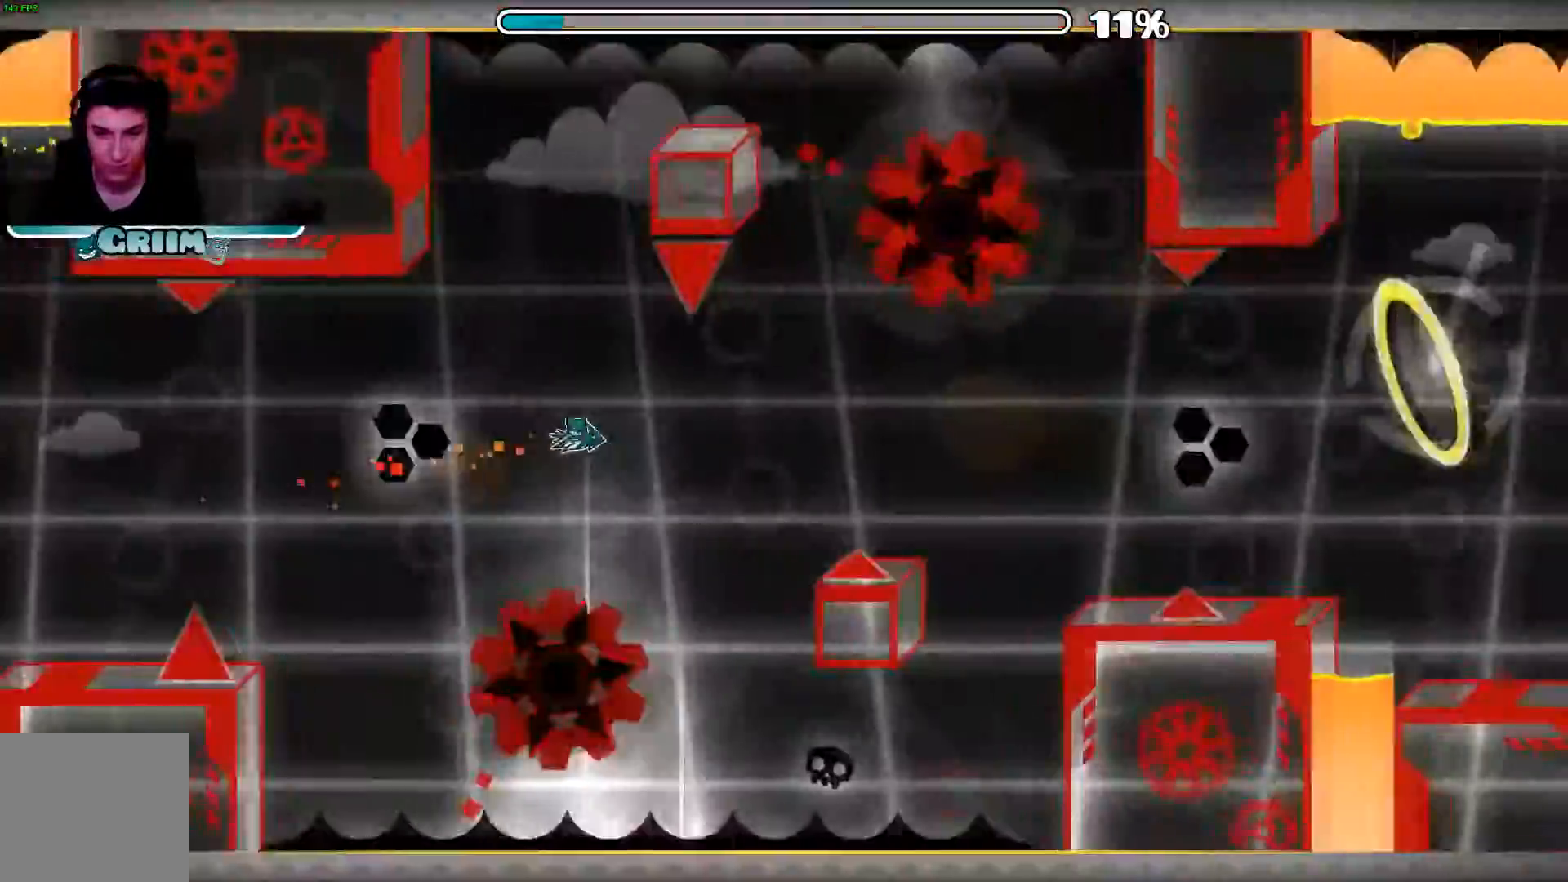
{"buttons": ["A"], "left_stick": "center", "right_stick": "center", "events": []}
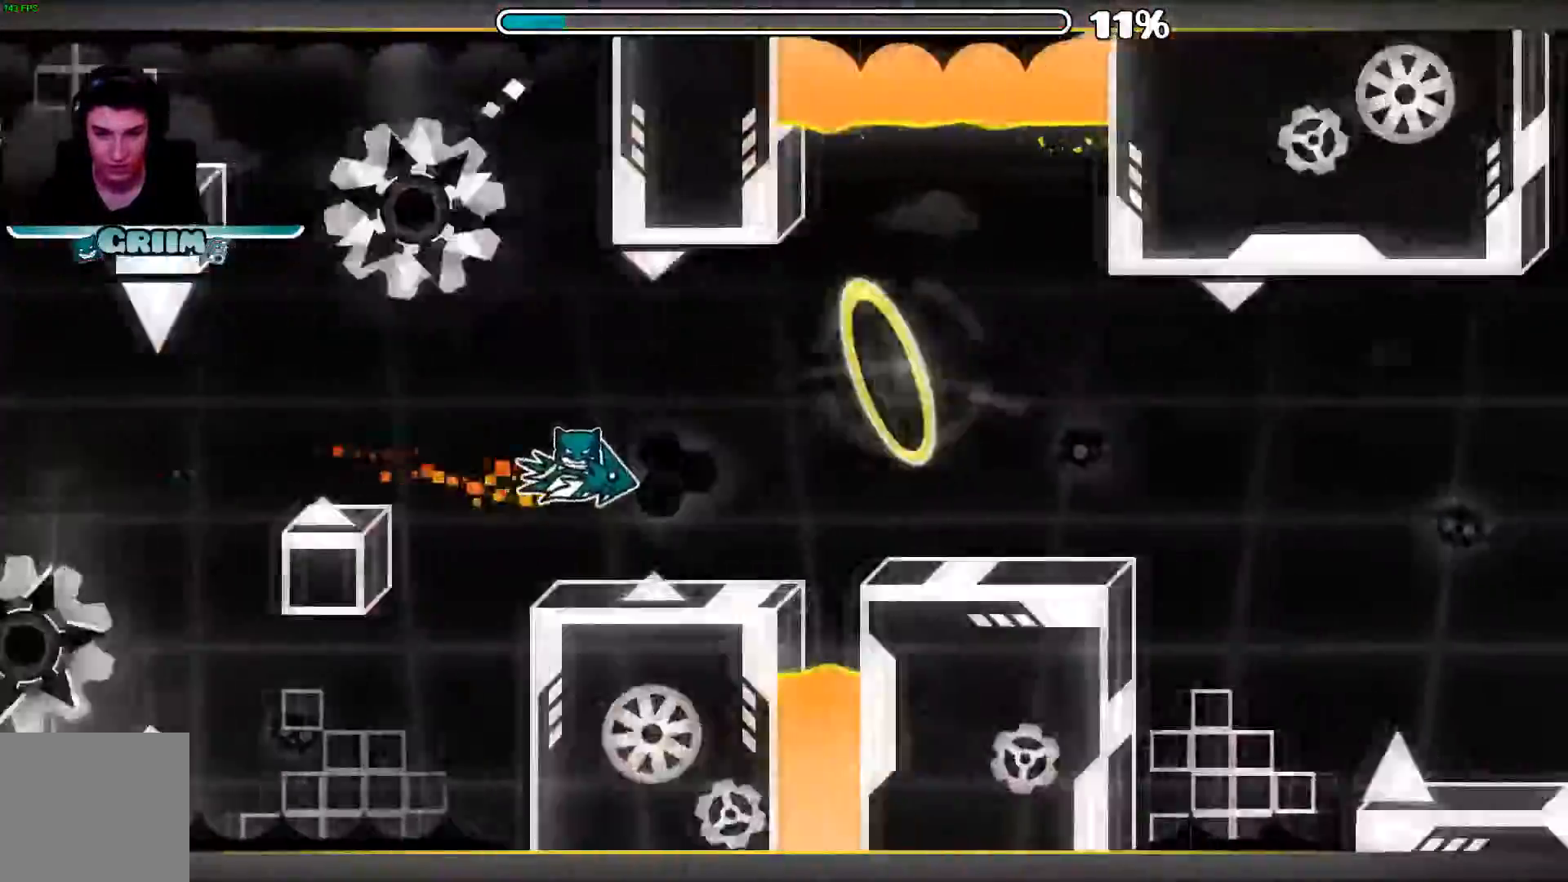
{"buttons": ["A"], "left_stick": "center", "right_stick": "center", "events": [[180, "A", "up"], [240, "A", "down"]]}
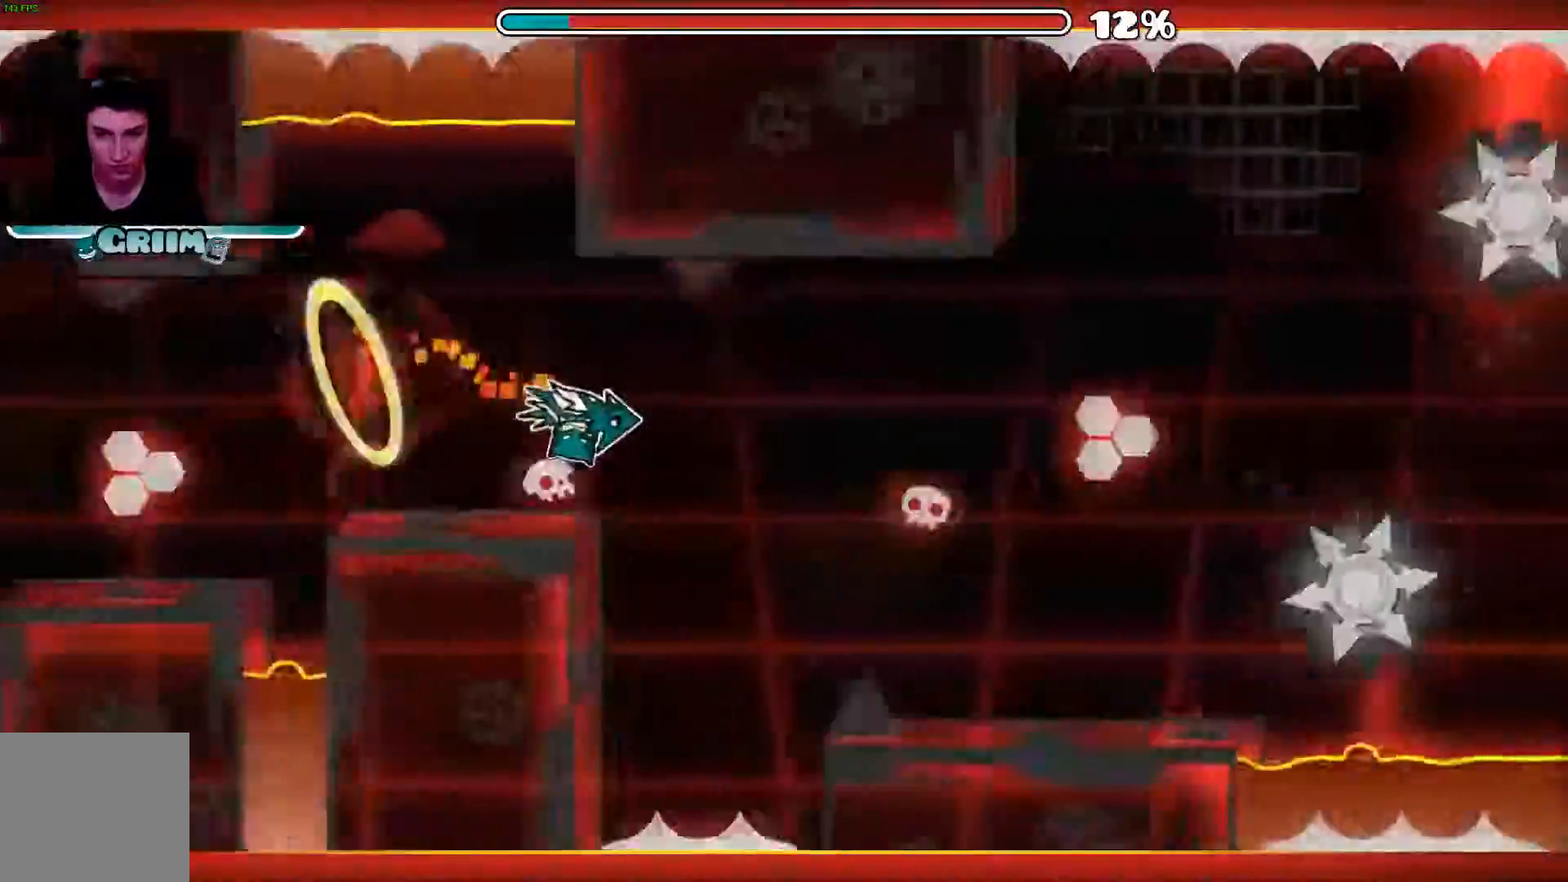
{"buttons": ["A"], "left_stick": "center", "right_stick": "center", "events": [[60, "L2", "down"], [120, "L2", "up"]]}
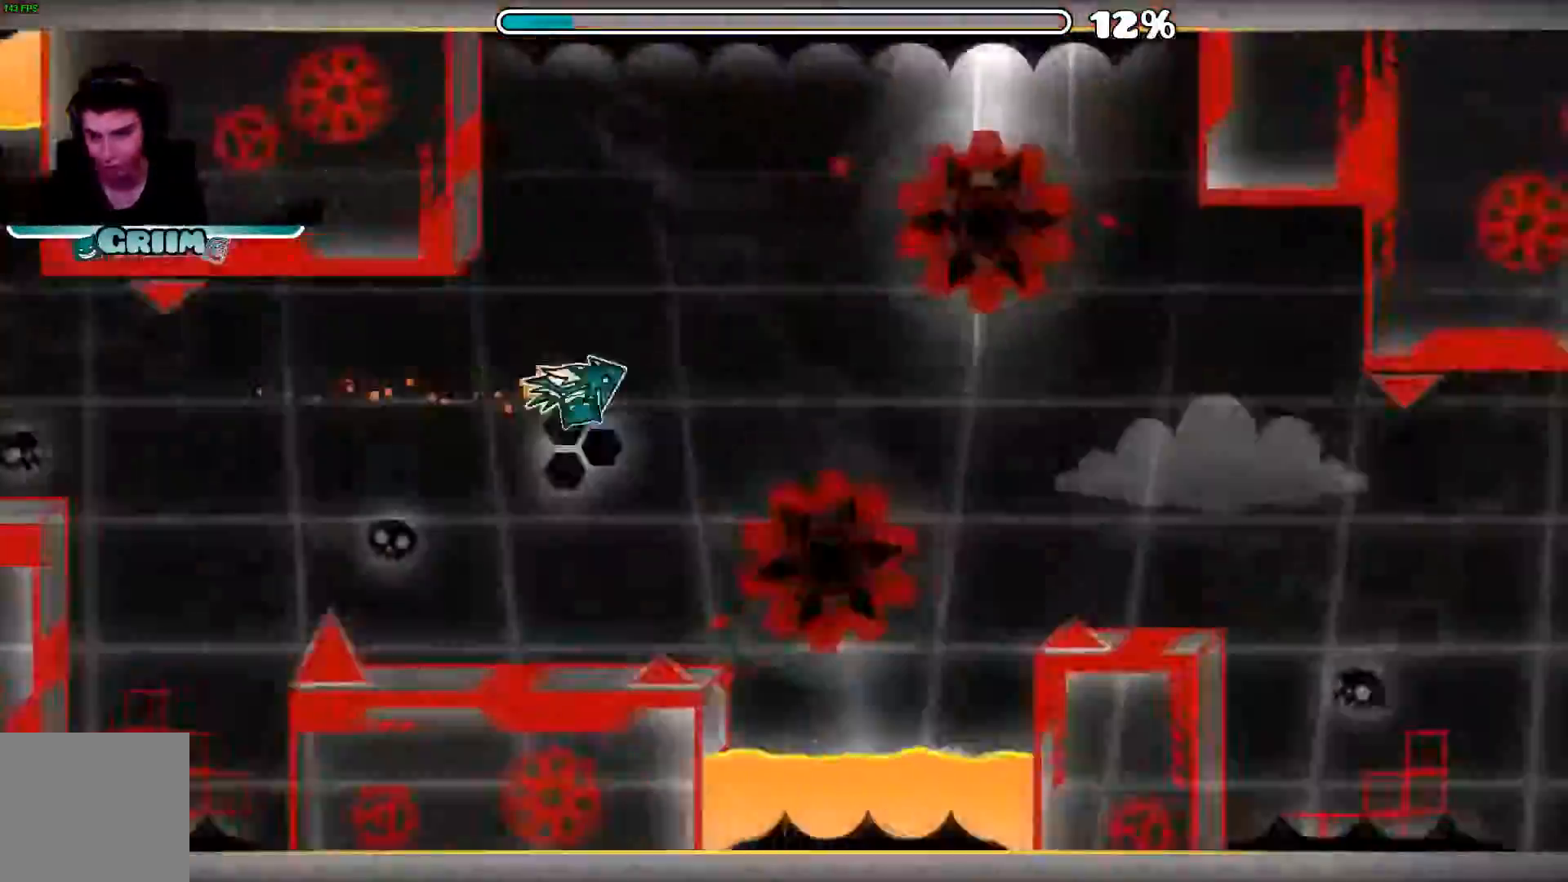
{"buttons": [], "left_stick": "center", "right_stick": "center", "events": [[500, "A", "up"]]}
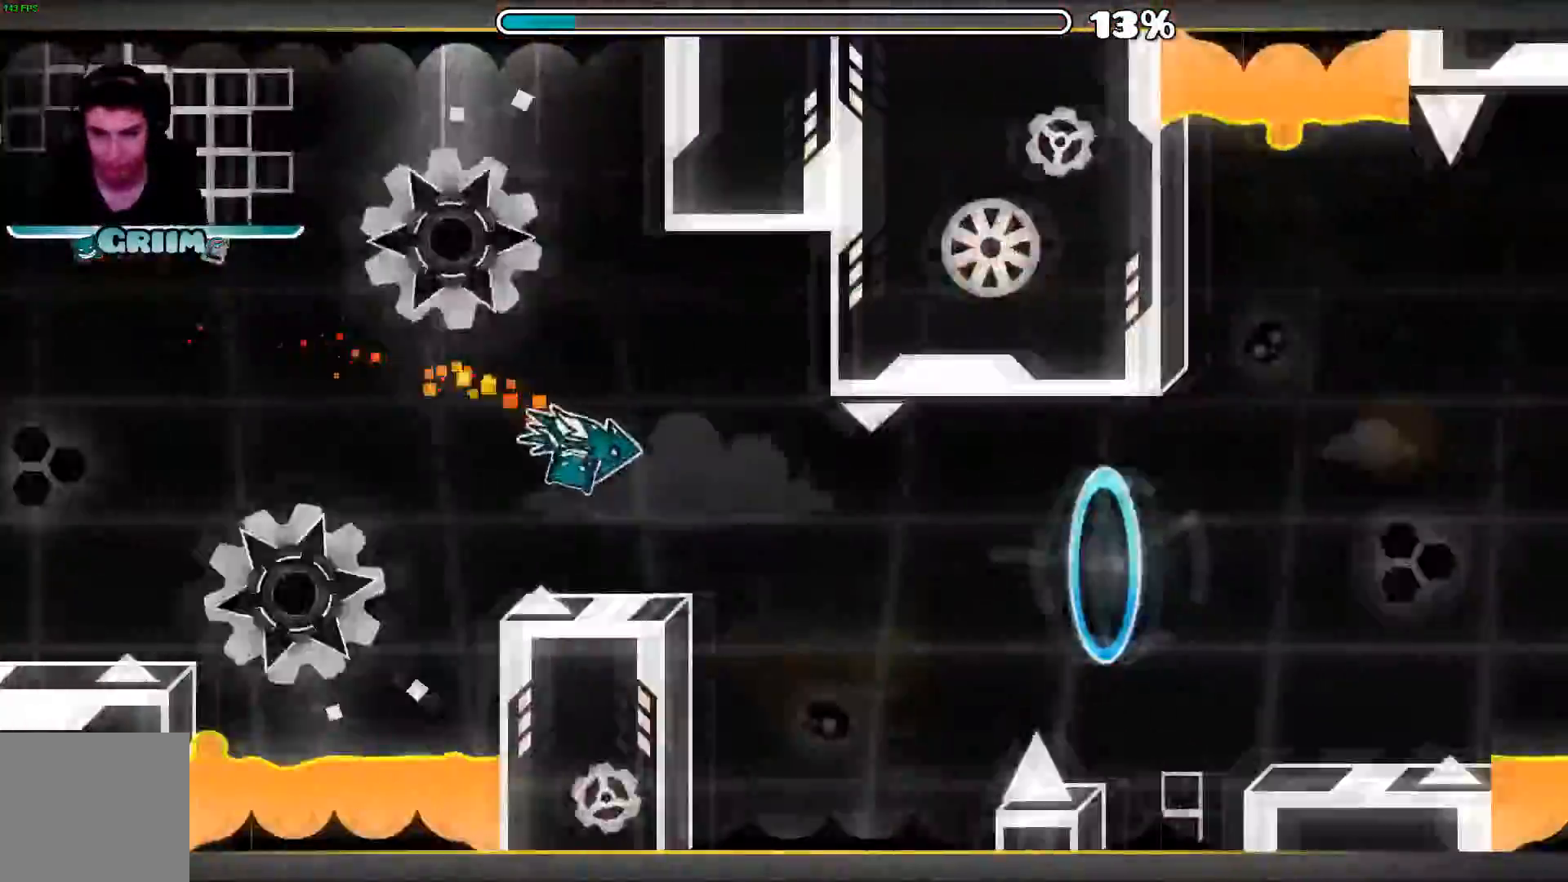
{"buttons": ["A"], "left_stick": "center", "right_stick": "center", "events": [[60, "A", "down"], [200, "A", "up"], [460, "A", "down"]]}
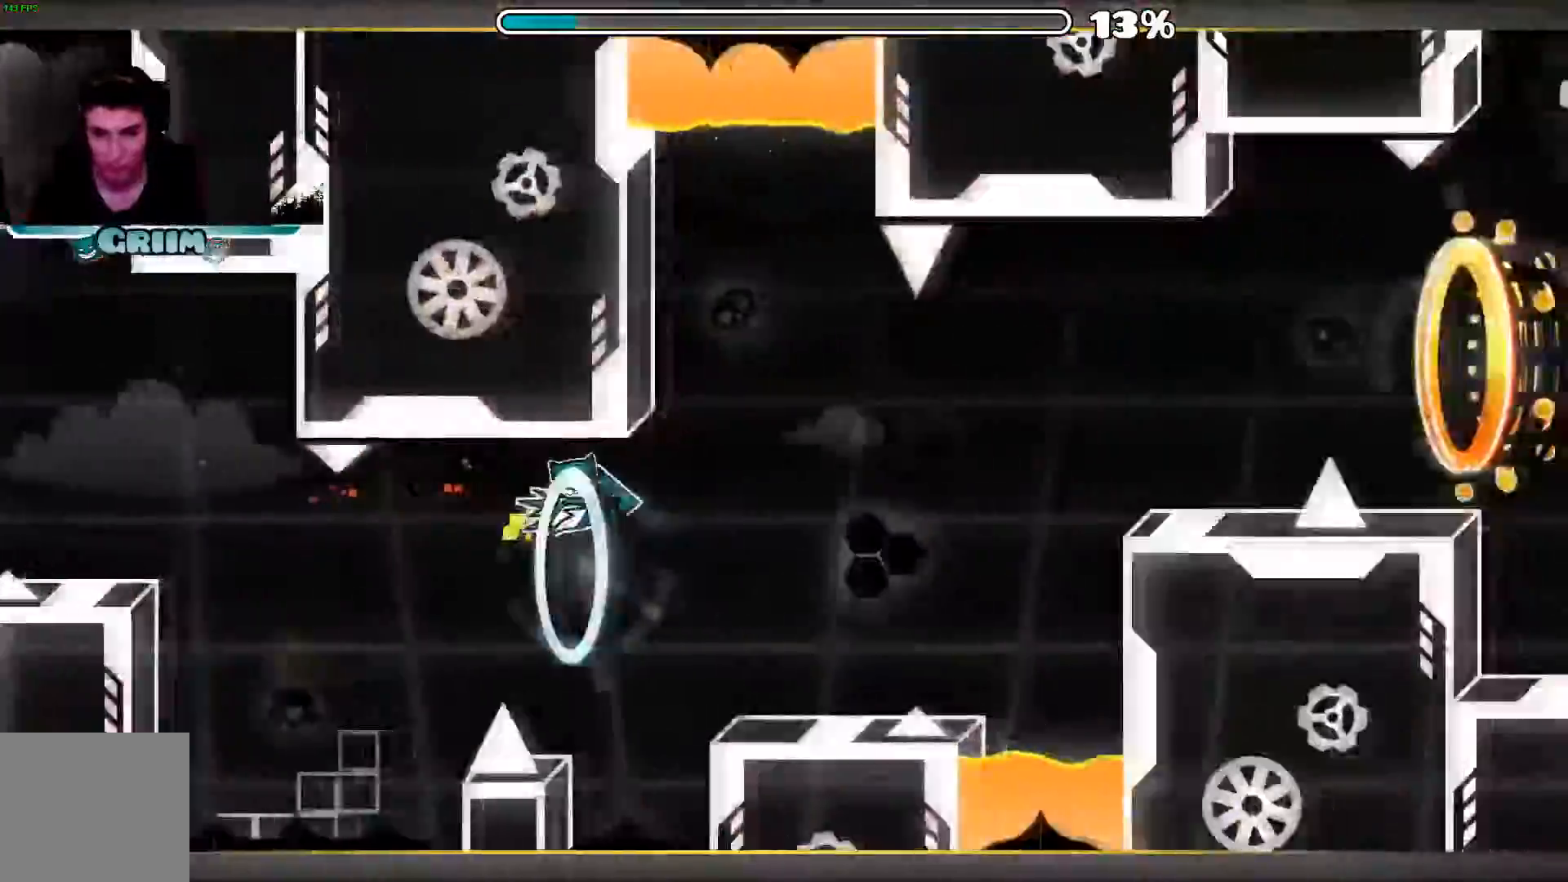
{"buttons": ["A"], "left_stick": "center", "right_stick": "center"}
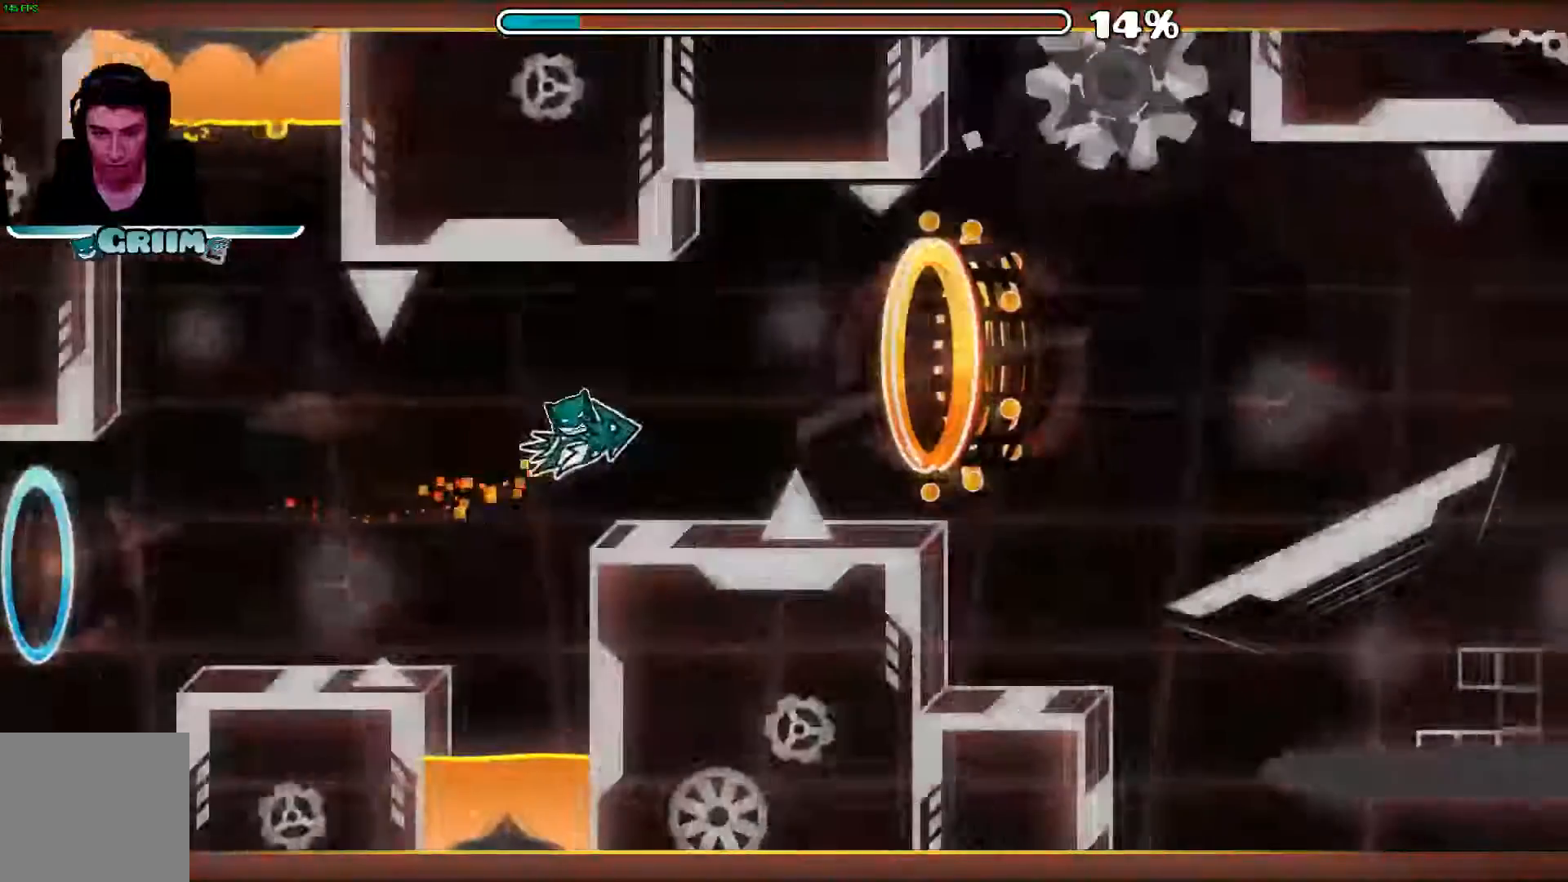
{"buttons": [], "left_stick": "center", "right_stick": "center"}